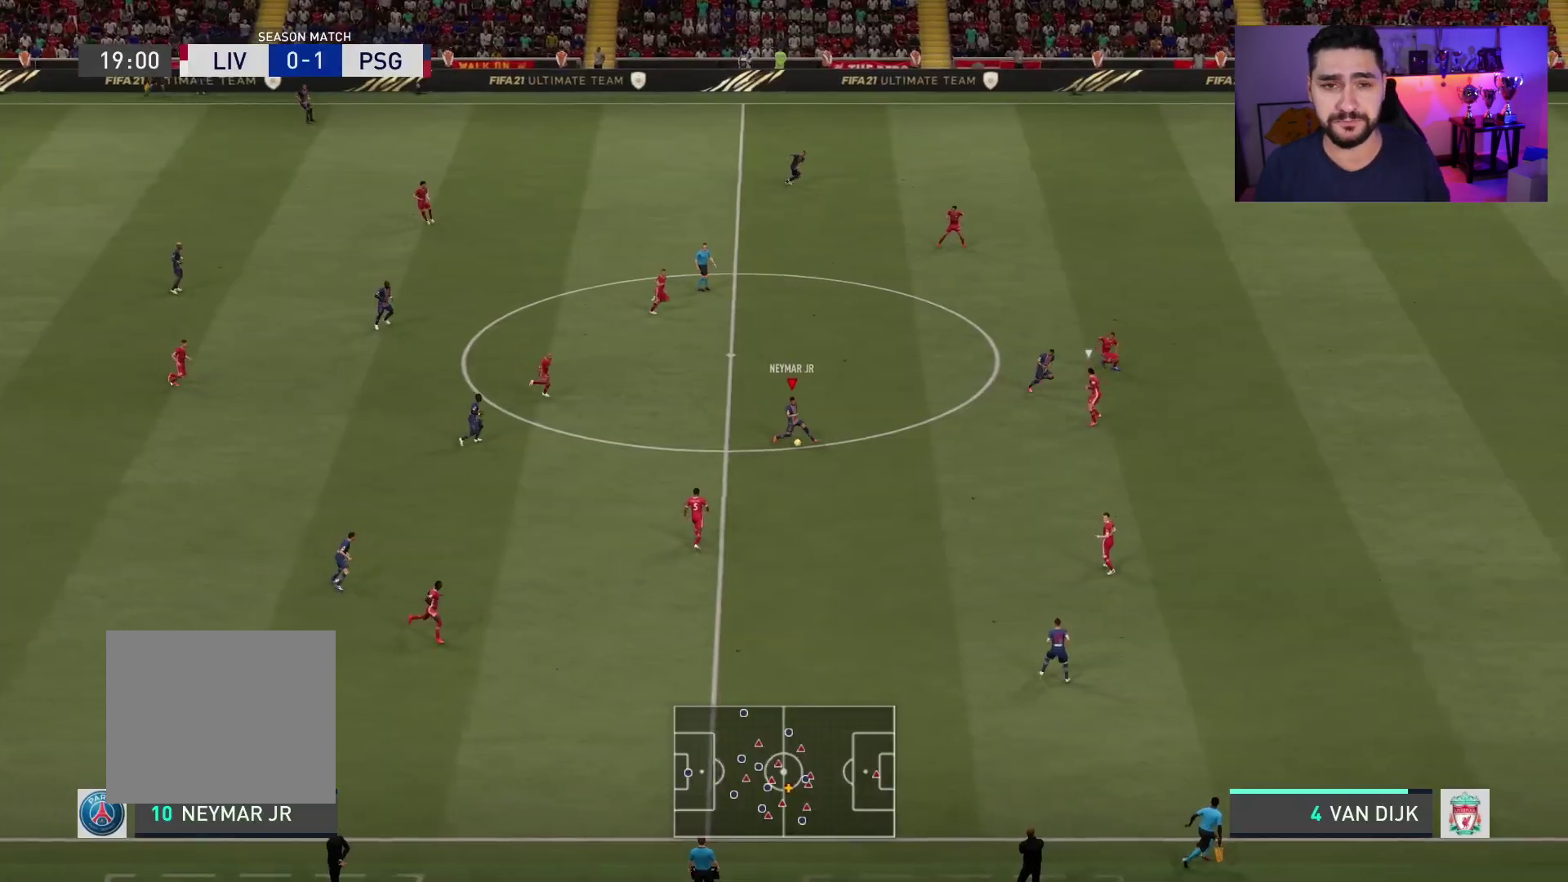
Gameplay with a controller (PlayStation layout); each line is a JSON object with the inputs held at the frame after it. "events" lists button and stick changes between this image and that frame as [ms after this image, input, new state], when the widget could be followed in between.
{"buttons": ["CROSS", "SQUARE"], "left_stick": "up-left", "right_stick": "center", "events": [[433, "R2", "up"], [467, "SQUARE", "down"], [500, "CROSS", "down"], [500, "left_stick", "up-left"]]}
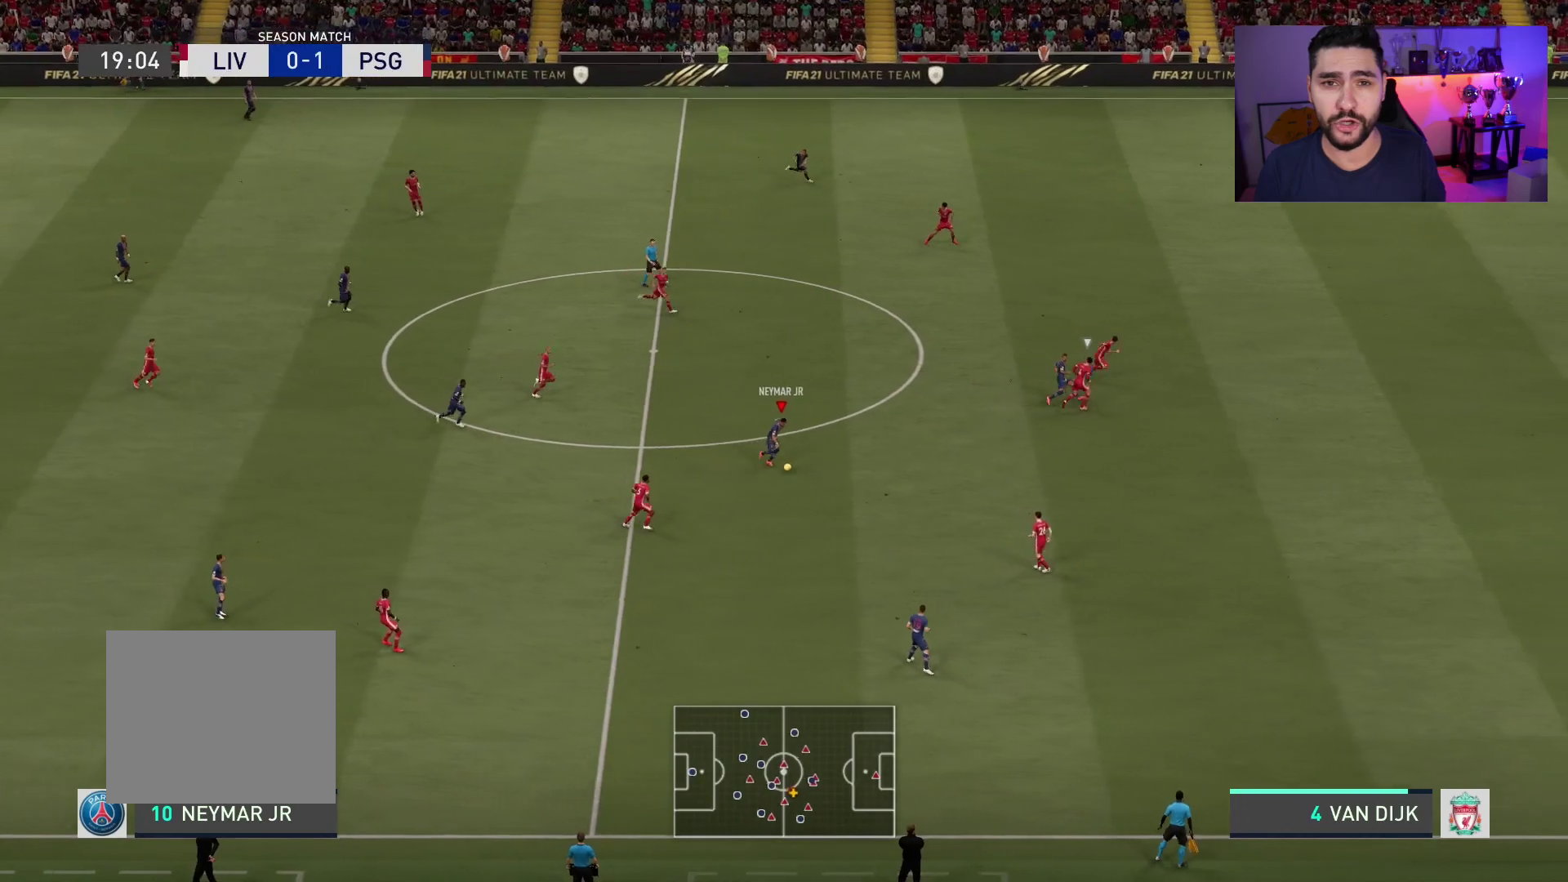
{"buttons": [], "left_stick": "center", "right_stick": "center", "events": [[283, "CROSS", "up"], [283, "SQUARE", "up"], [283, "left_stick", "center"]]}
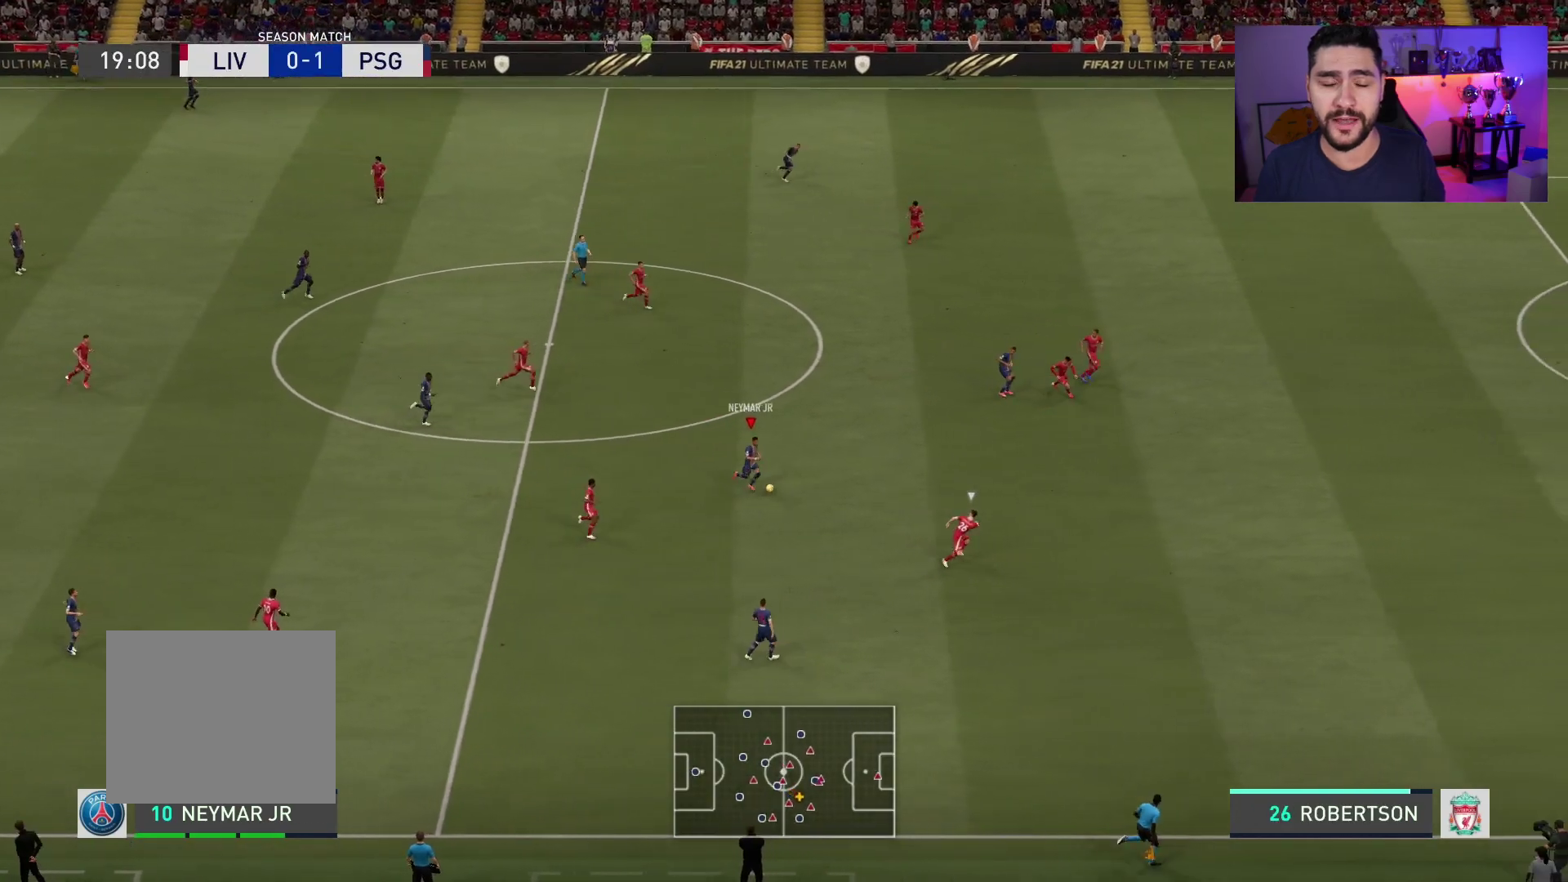
{"buttons": [], "left_stick": "center", "right_stick": "center", "events": []}
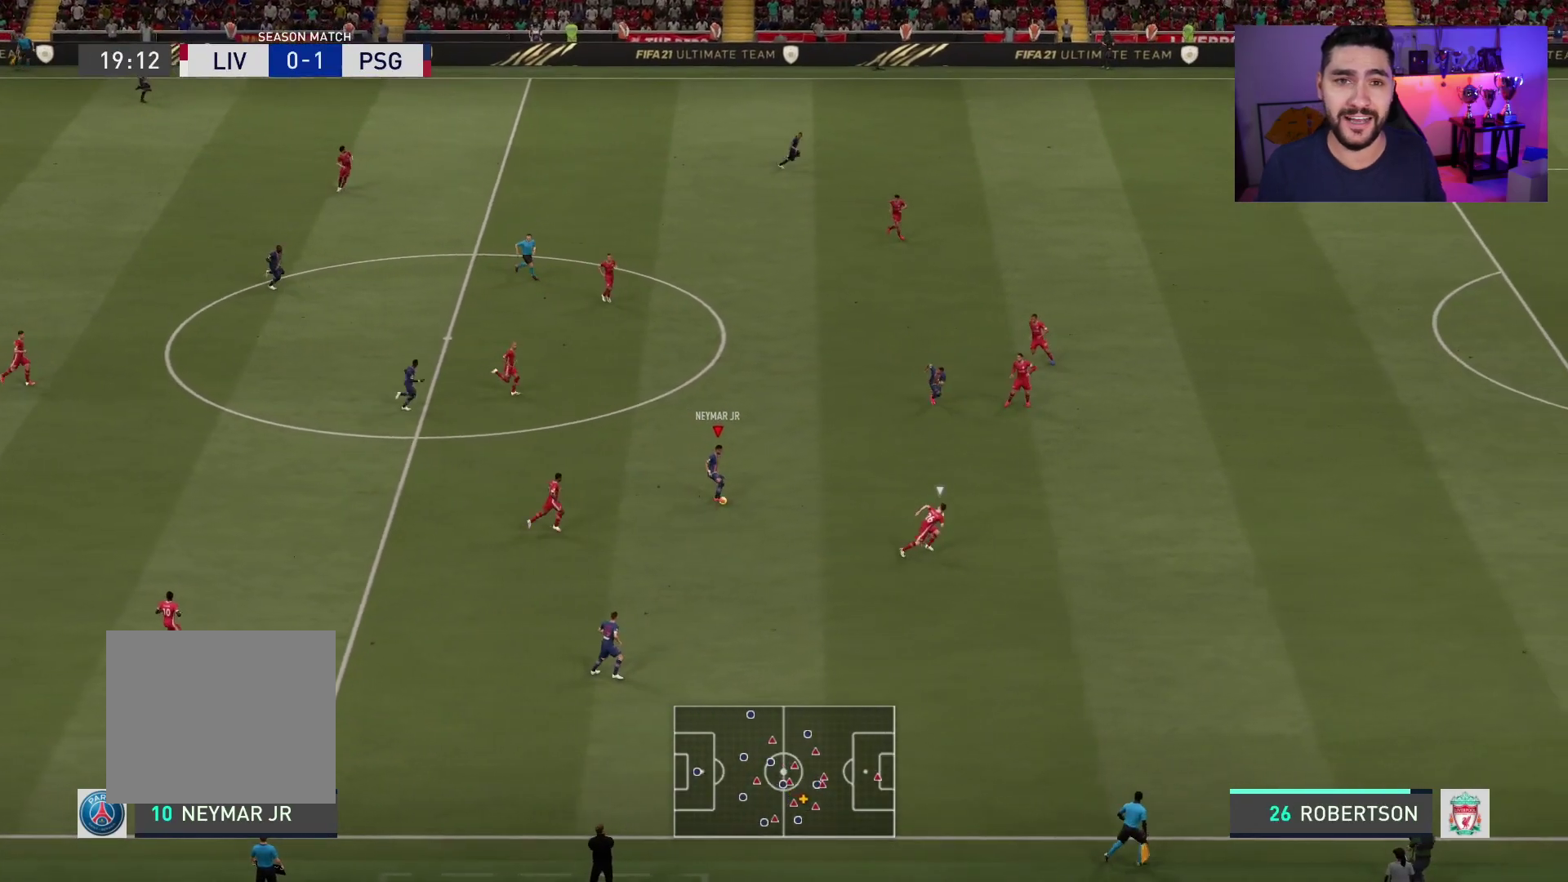
{"buttons": [], "left_stick": "up-right", "right_stick": "center", "events": [[17, "left_stick", "right"], [250, "right_stick", "down-right"], [350, "right_stick", "up-right"], [433, "left_stick", "up-right"], [450, "right_stick", "center"]]}
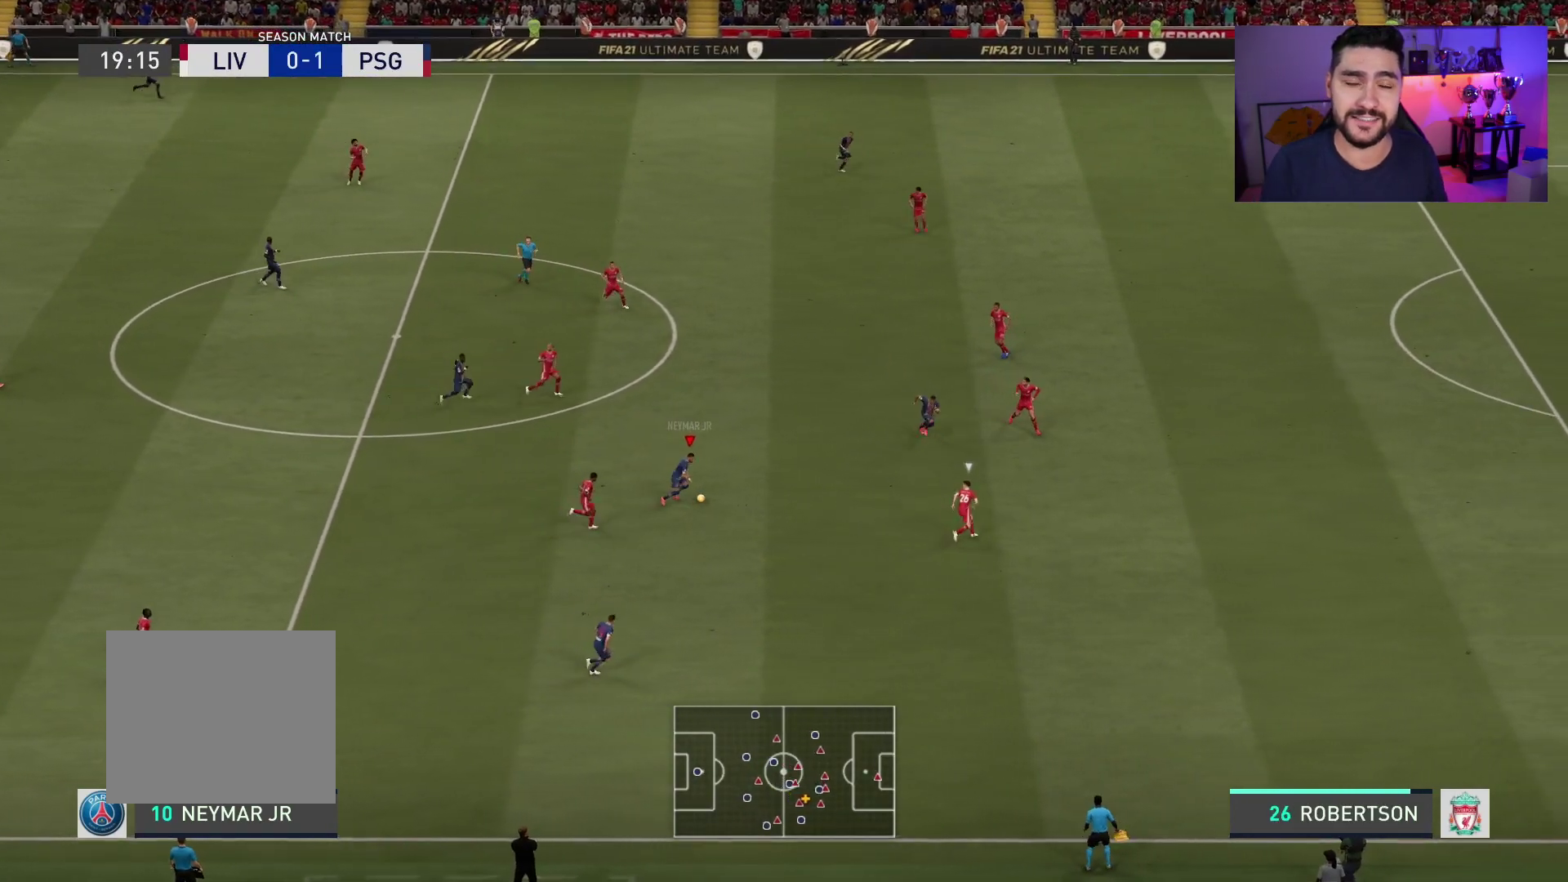
{"buttons": ["R2"], "left_stick": "up-right", "right_stick": "center", "events": [[500, "R2", "down"]]}
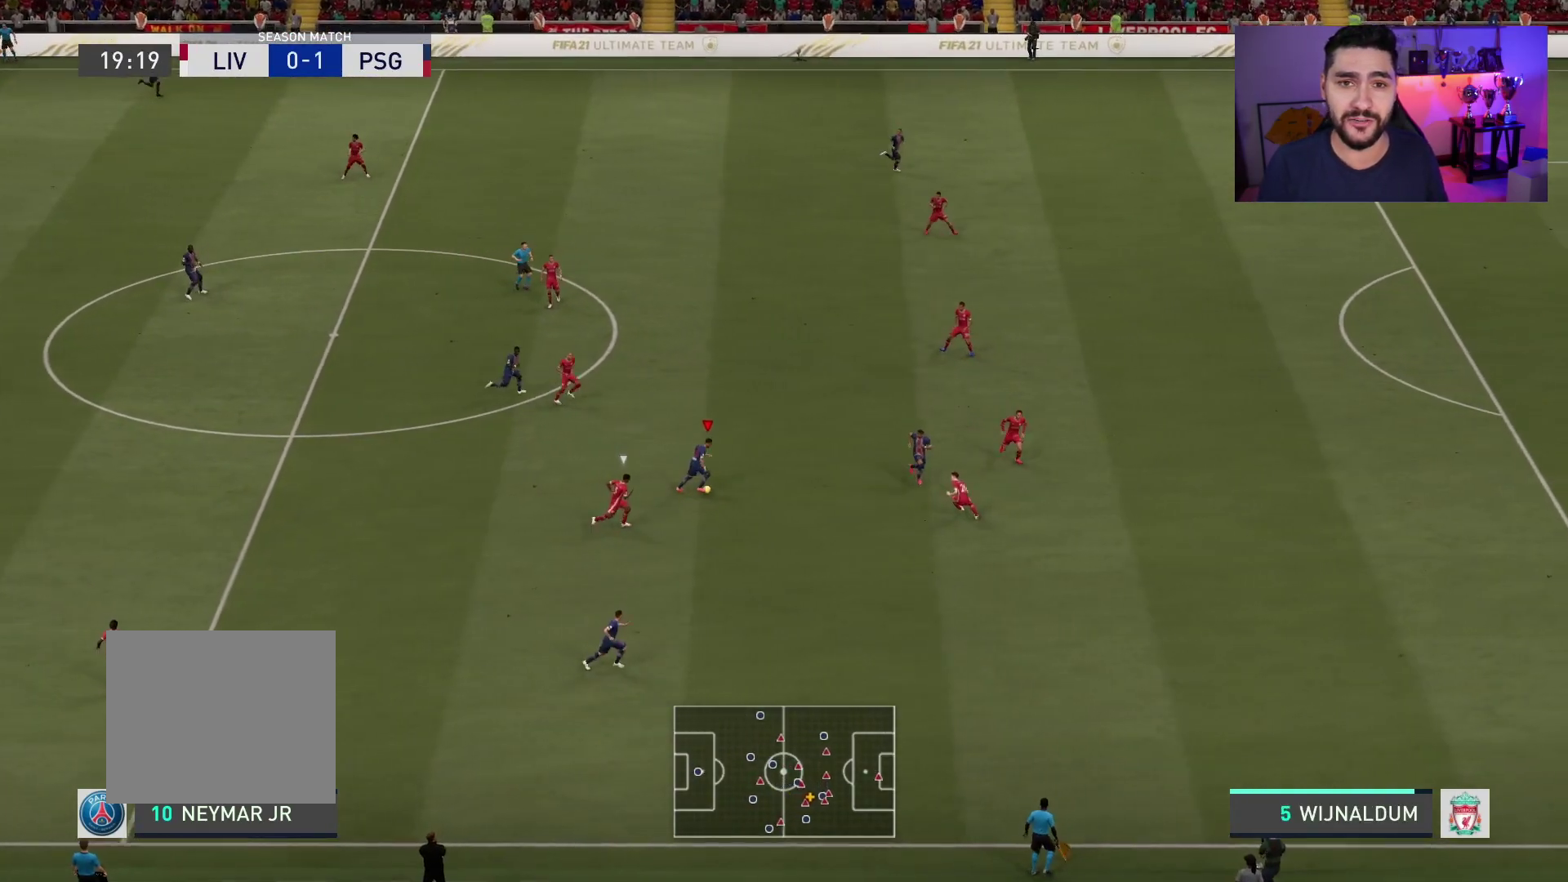
{"buttons": ["R2"], "left_stick": "up-right", "right_stick": "center", "events": []}
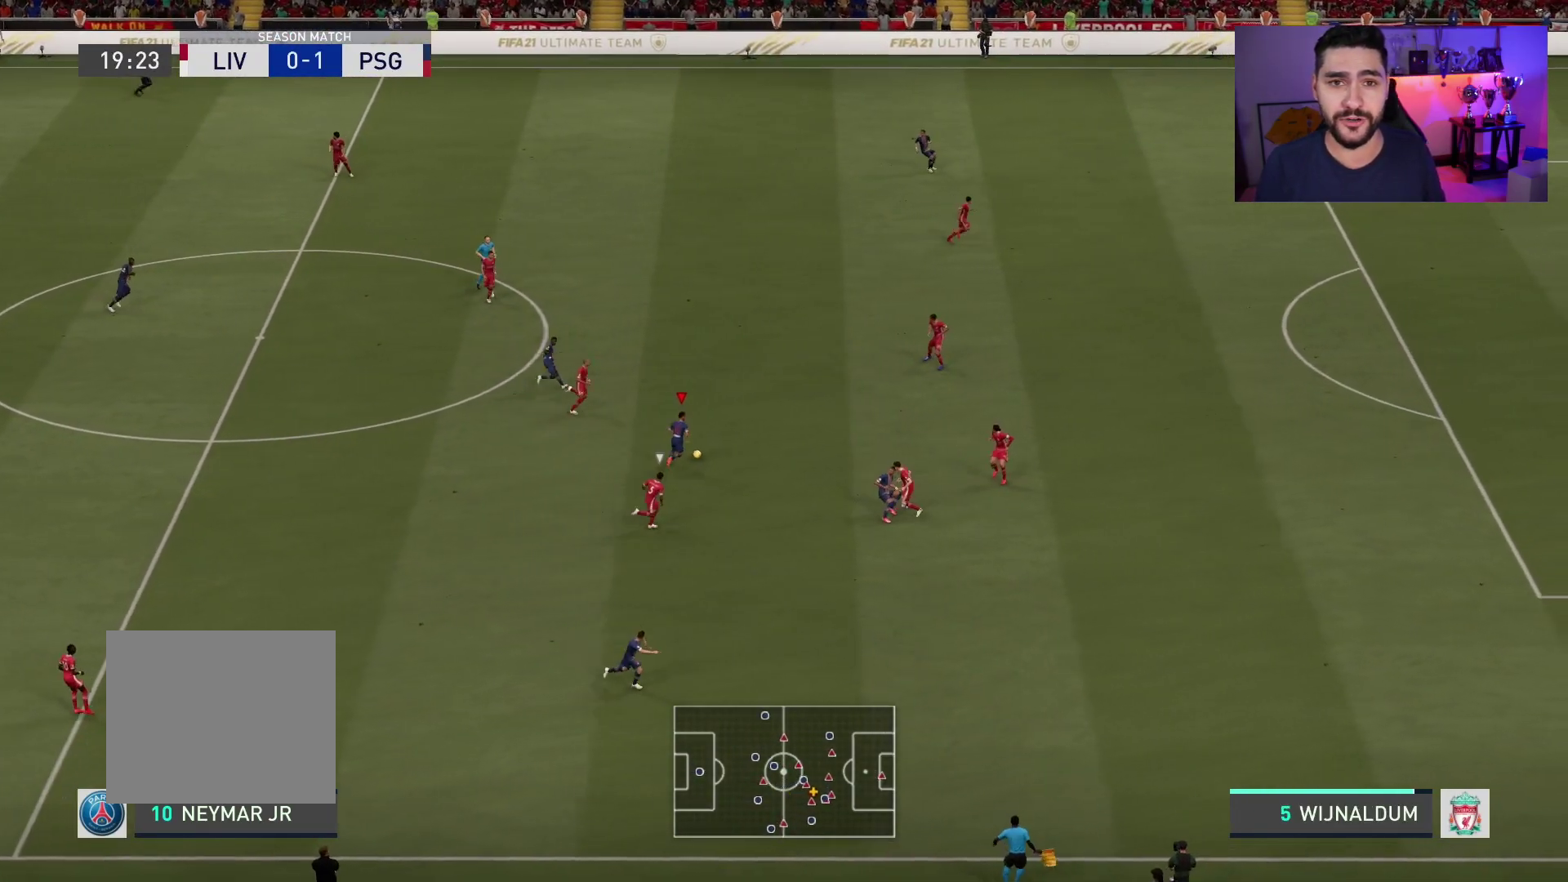
{"buttons": ["R2"], "left_stick": "up-right", "right_stick": "center", "events": []}
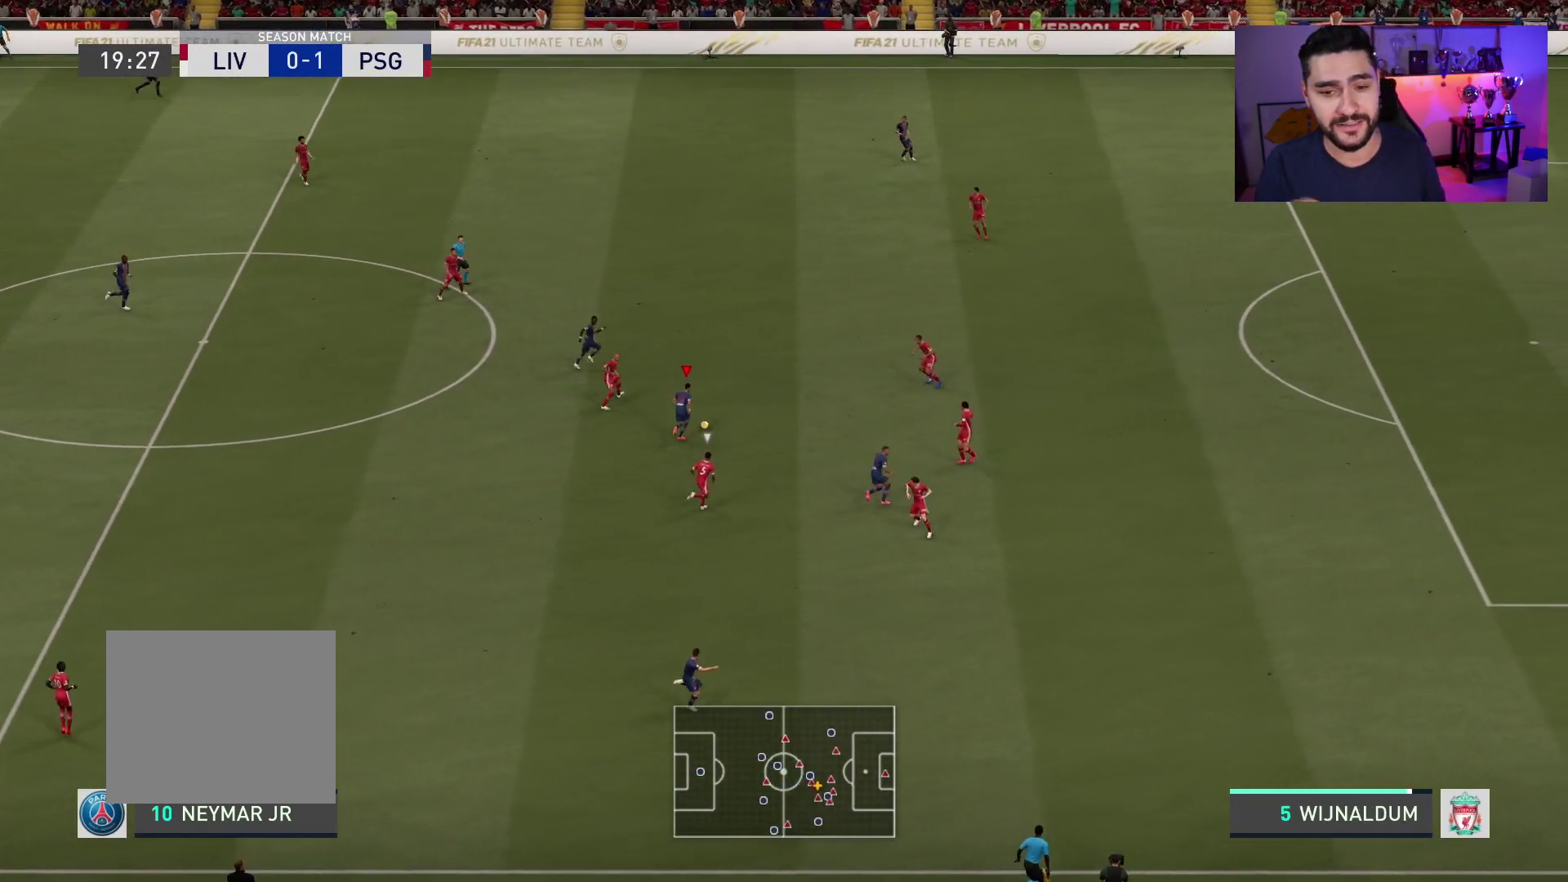
{"buttons": [], "left_stick": "up-right", "right_stick": "up-right", "events": [[283, "R2", "up"], [283, "right_stick", "down-left"], [367, "right_stick", "center"], [450, "right_stick", "up-right"]]}
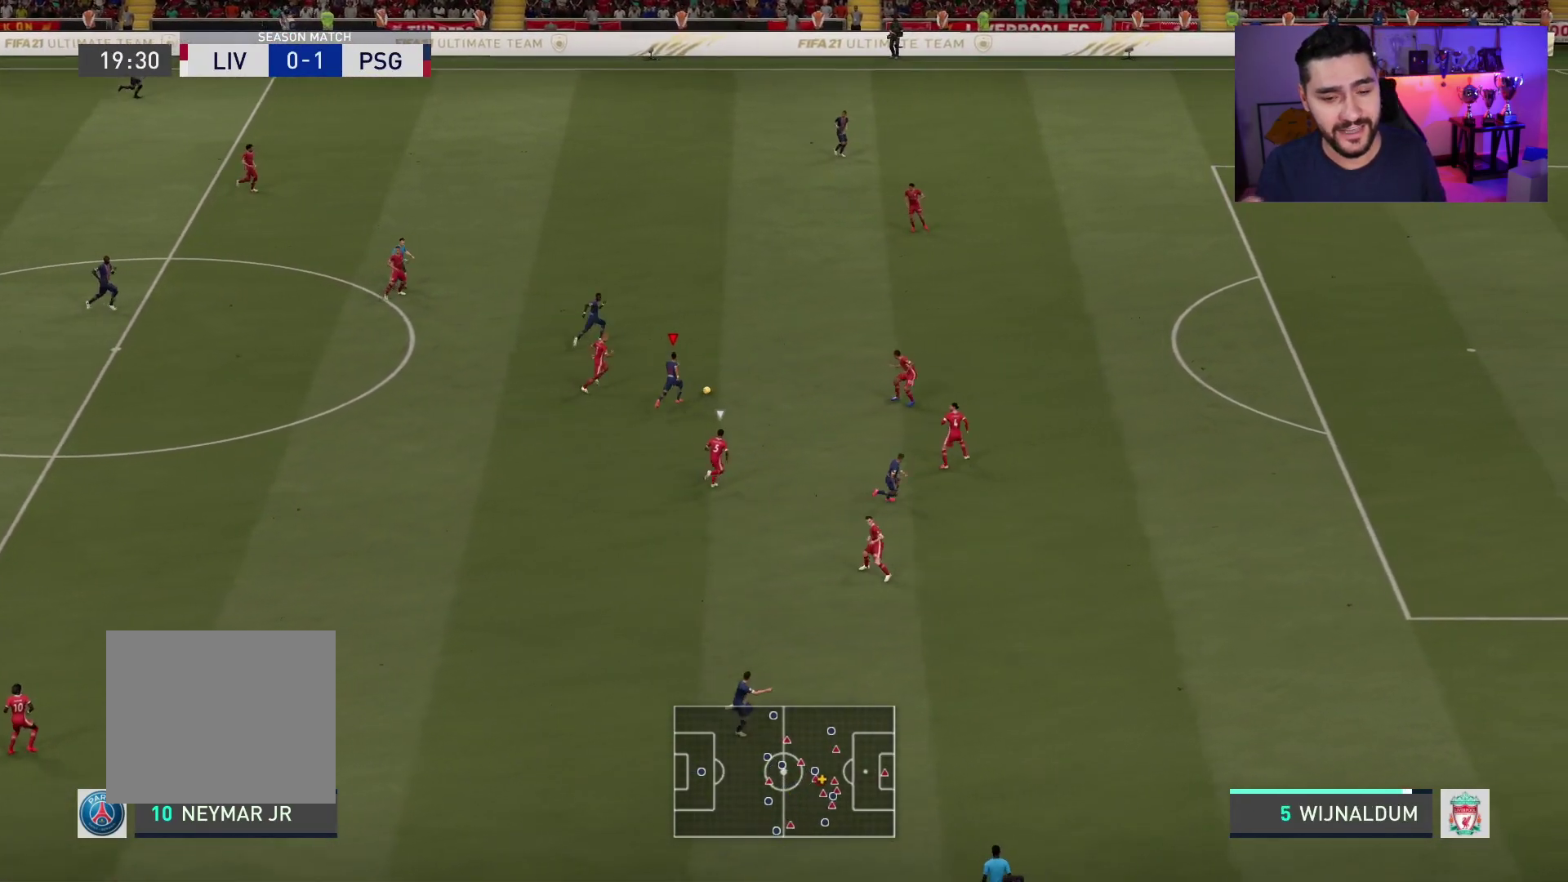
{"buttons": [], "left_stick": "up-right", "right_stick": "center", "events": [[67, "right_stick", "center"]]}
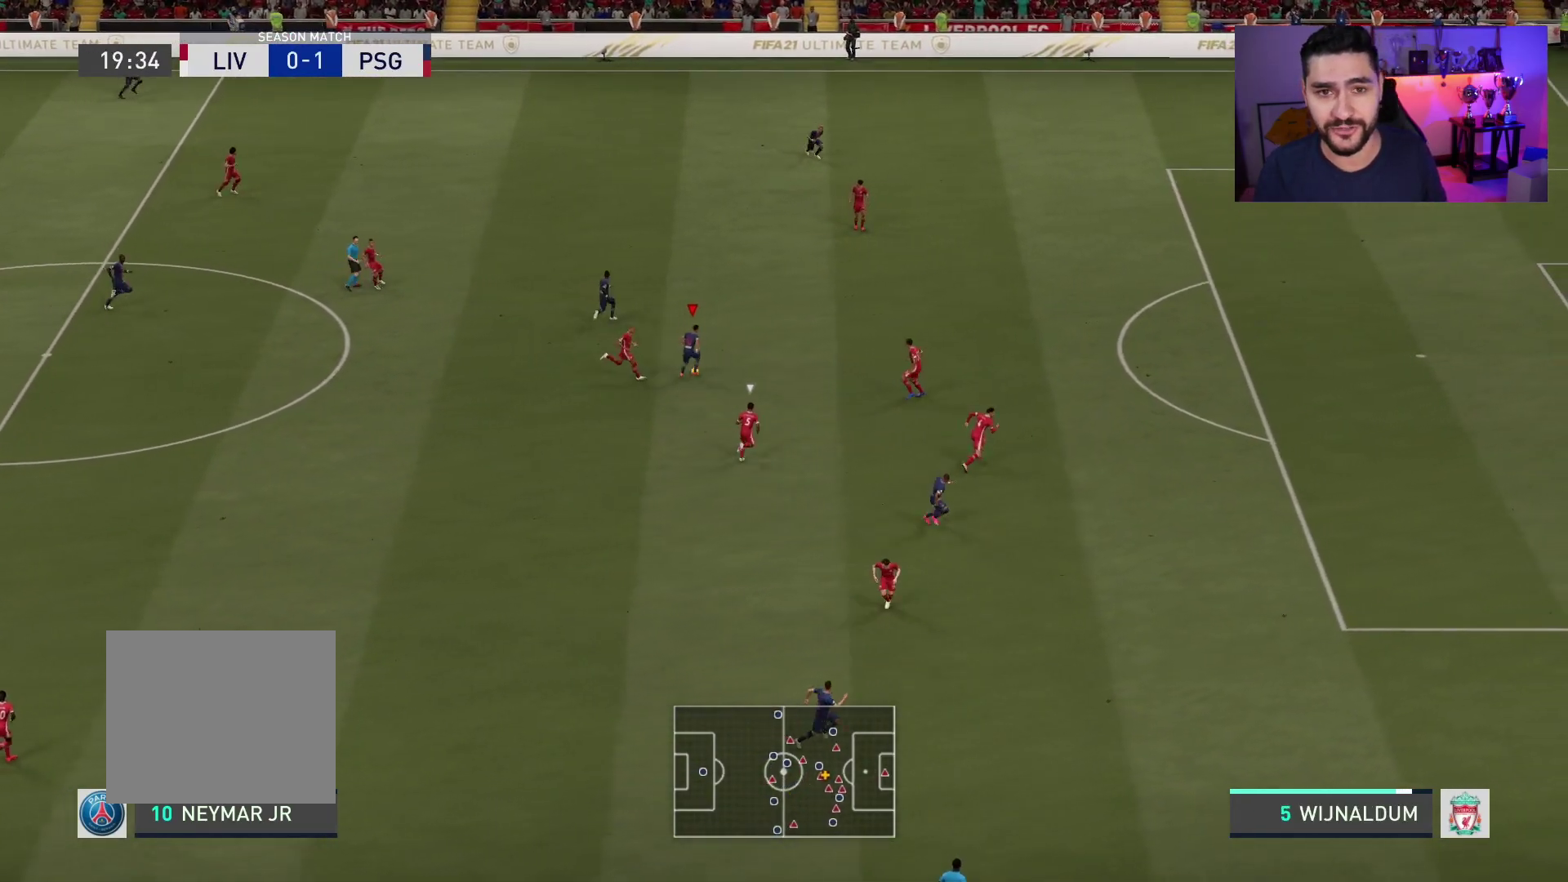
{"buttons": [], "left_stick": "up-right", "right_stick": "center", "events": []}
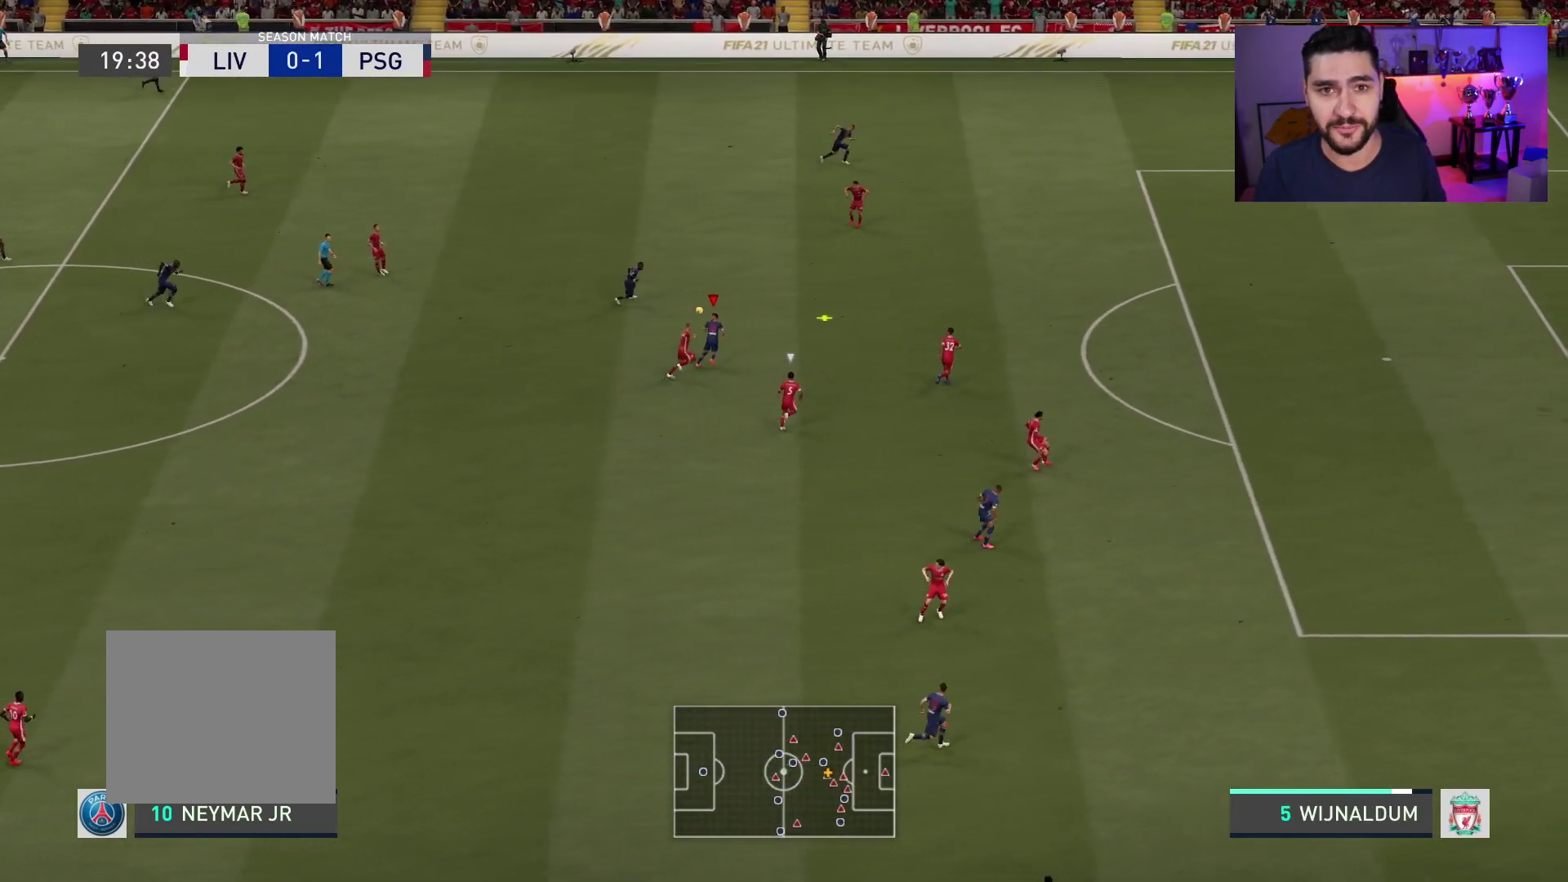
{"buttons": [], "left_stick": "up-right", "right_stick": "center", "events": [[183, "R3", "down"], [317, "R3", "up"]]}
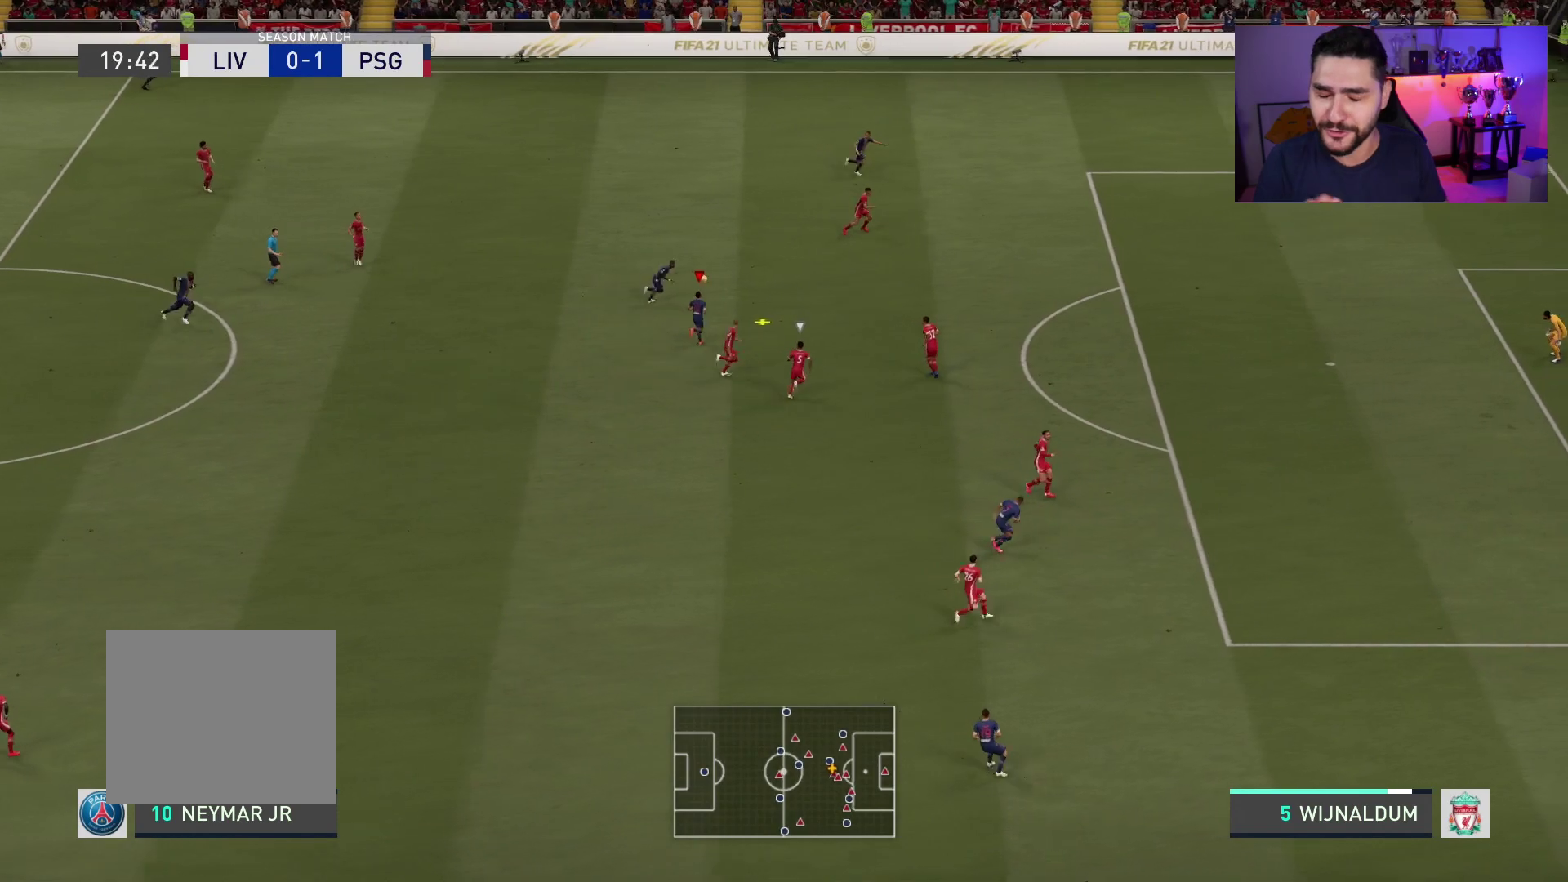
{"buttons": ["R3"], "left_stick": "up-right", "right_stick": "center", "events": [[83, "R3", "down"], [217, "R3", "up"], [450, "R3", "down"]]}
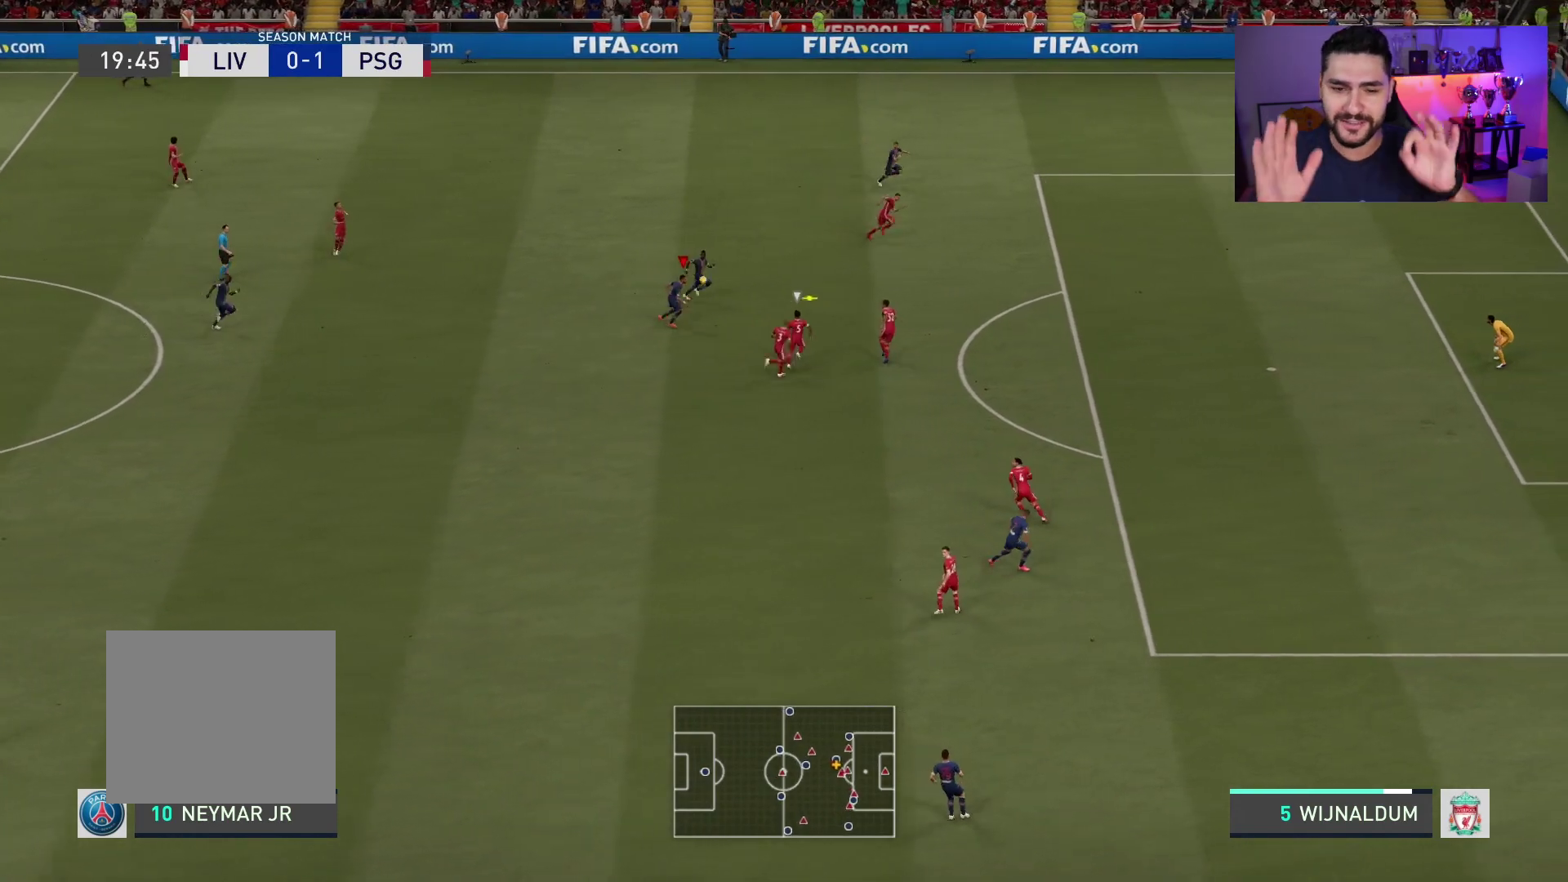
{"buttons": ["R3"], "left_stick": "right", "right_stick": "center", "events": [[67, "R3", "up"], [250, "R3", "down"], [367, "R3", "up"], [400, "left_stick", "right"], [500, "R3", "down"]]}
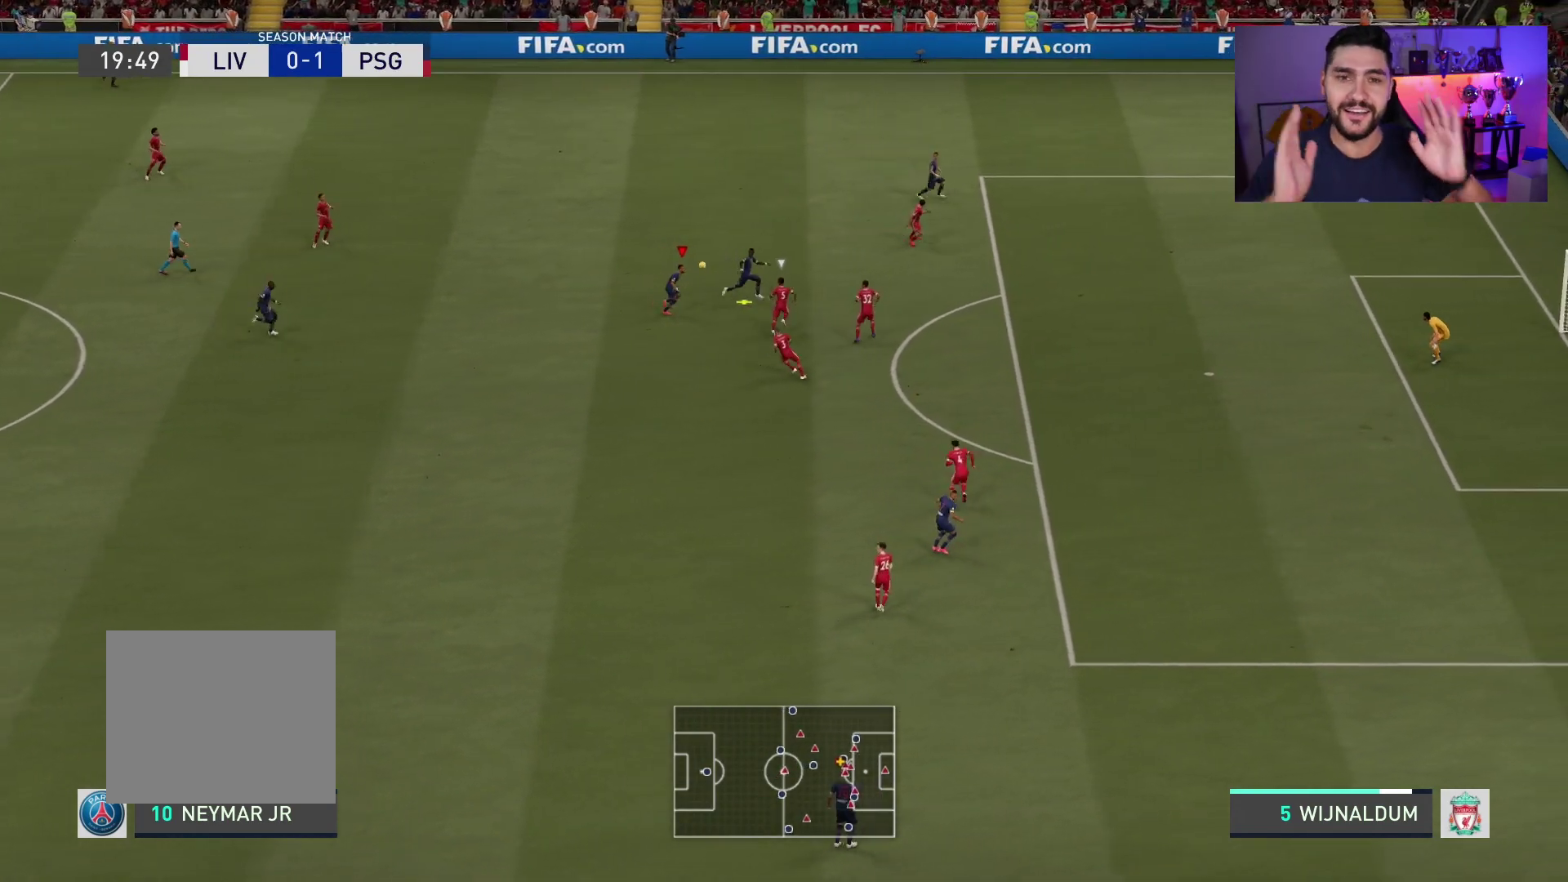
{"buttons": ["R3"], "left_stick": "down-right", "right_stick": "center", "events": [[50, "left_stick", "down-right"], [100, "R3", "up"], [233, "R3", "down"], [350, "R3", "up"], [467, "R3", "down"]]}
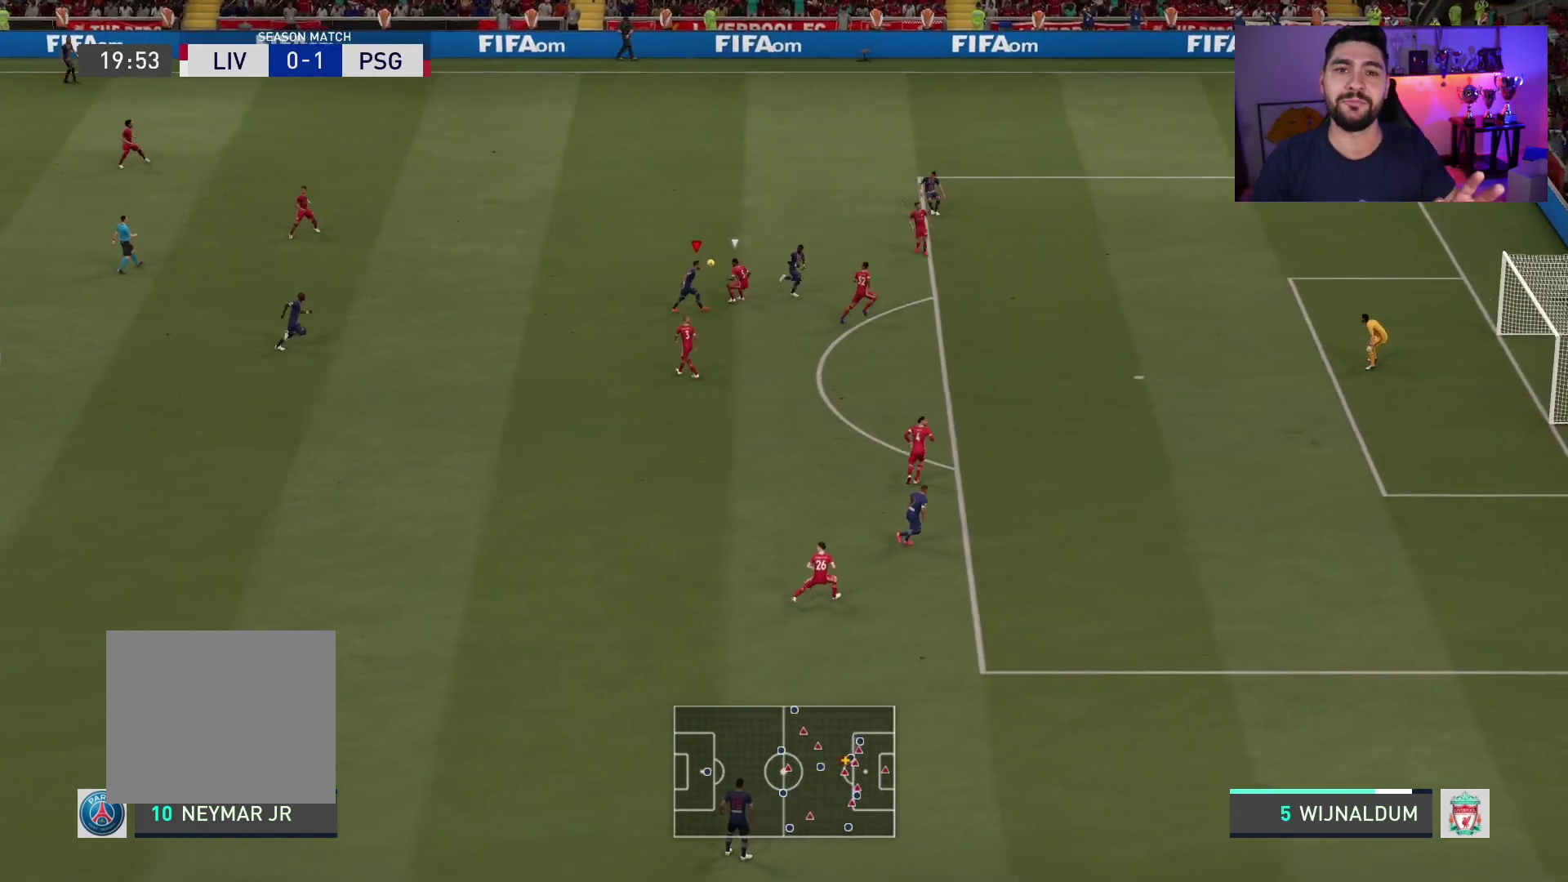
{"buttons": ["L3"], "left_stick": "down-right", "right_stick": "center", "events": [[67, "R3", "up"], [200, "R3", "down"], [217, "L3", "down"], [283, "R3", "up"], [383, "R3", "down"], [467, "R3", "up"]]}
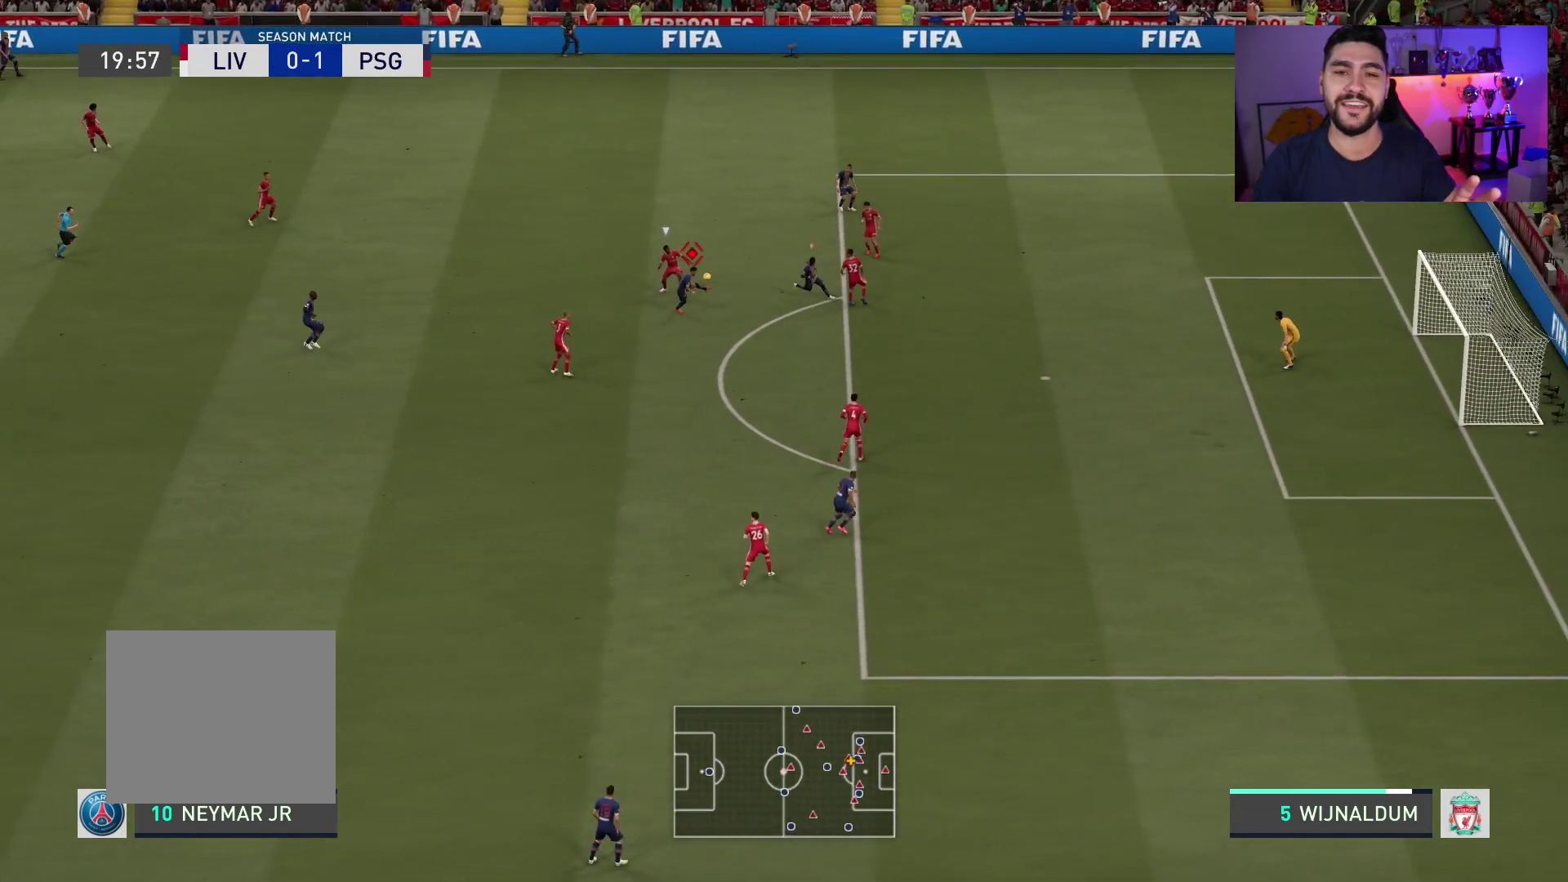
{"buttons": ["L3"], "left_stick": "down-right", "right_stick": "center", "events": [[133, "R3", "down"], [250, "R3", "up"], [367, "R3", "down"], [433, "R3", "up"]]}
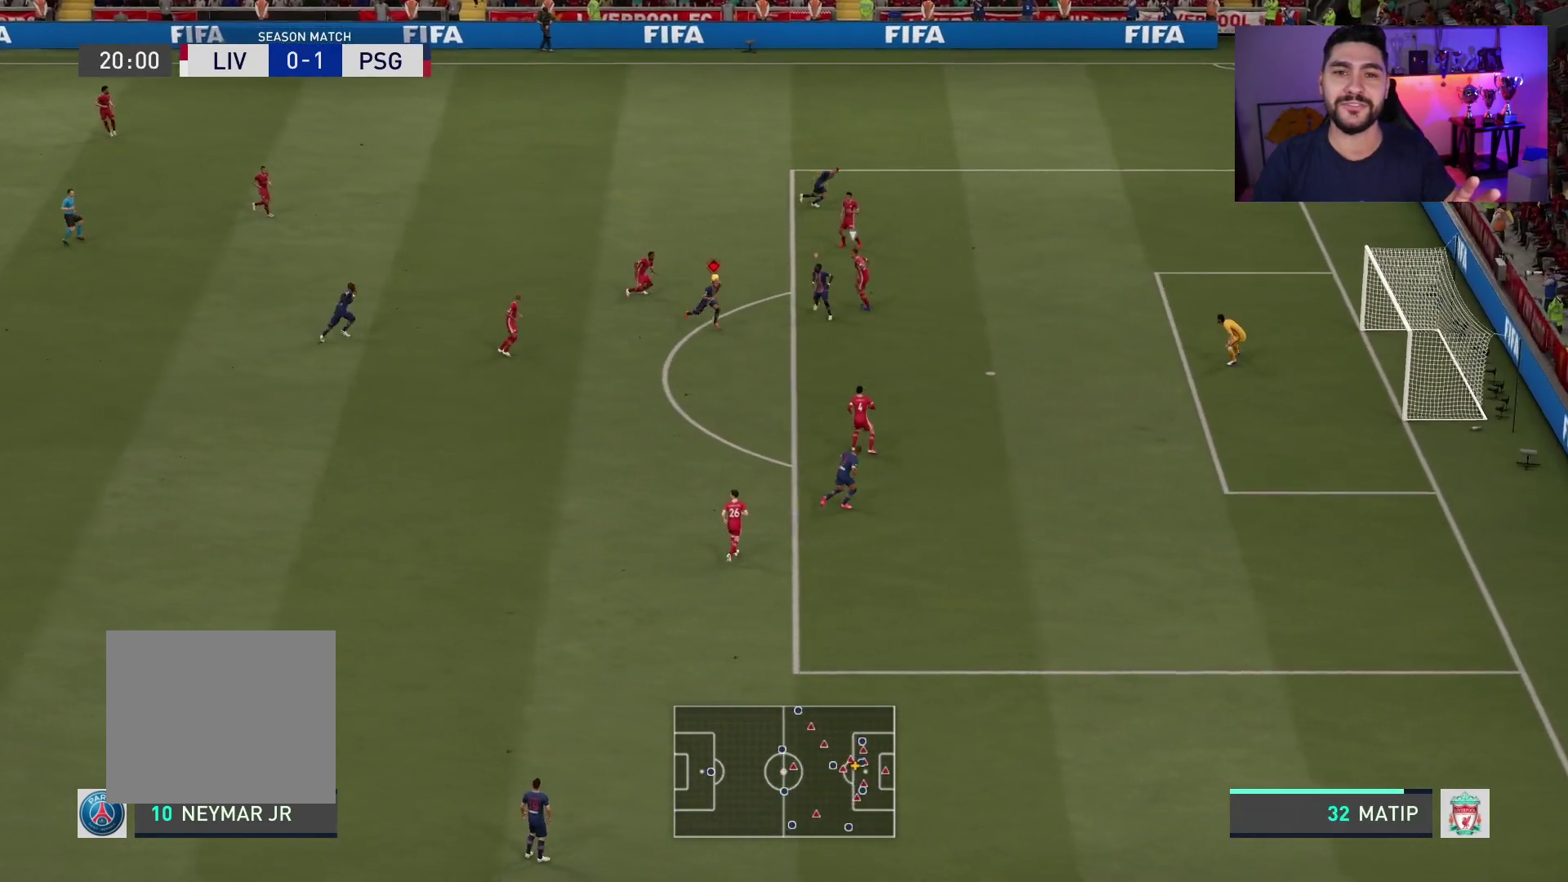
{"buttons": ["L3"], "left_stick": "down-right", "right_stick": "center", "events": [[50, "R3", "down"], [133, "R3", "up"], [267, "R3", "down"], [383, "R3", "up"]]}
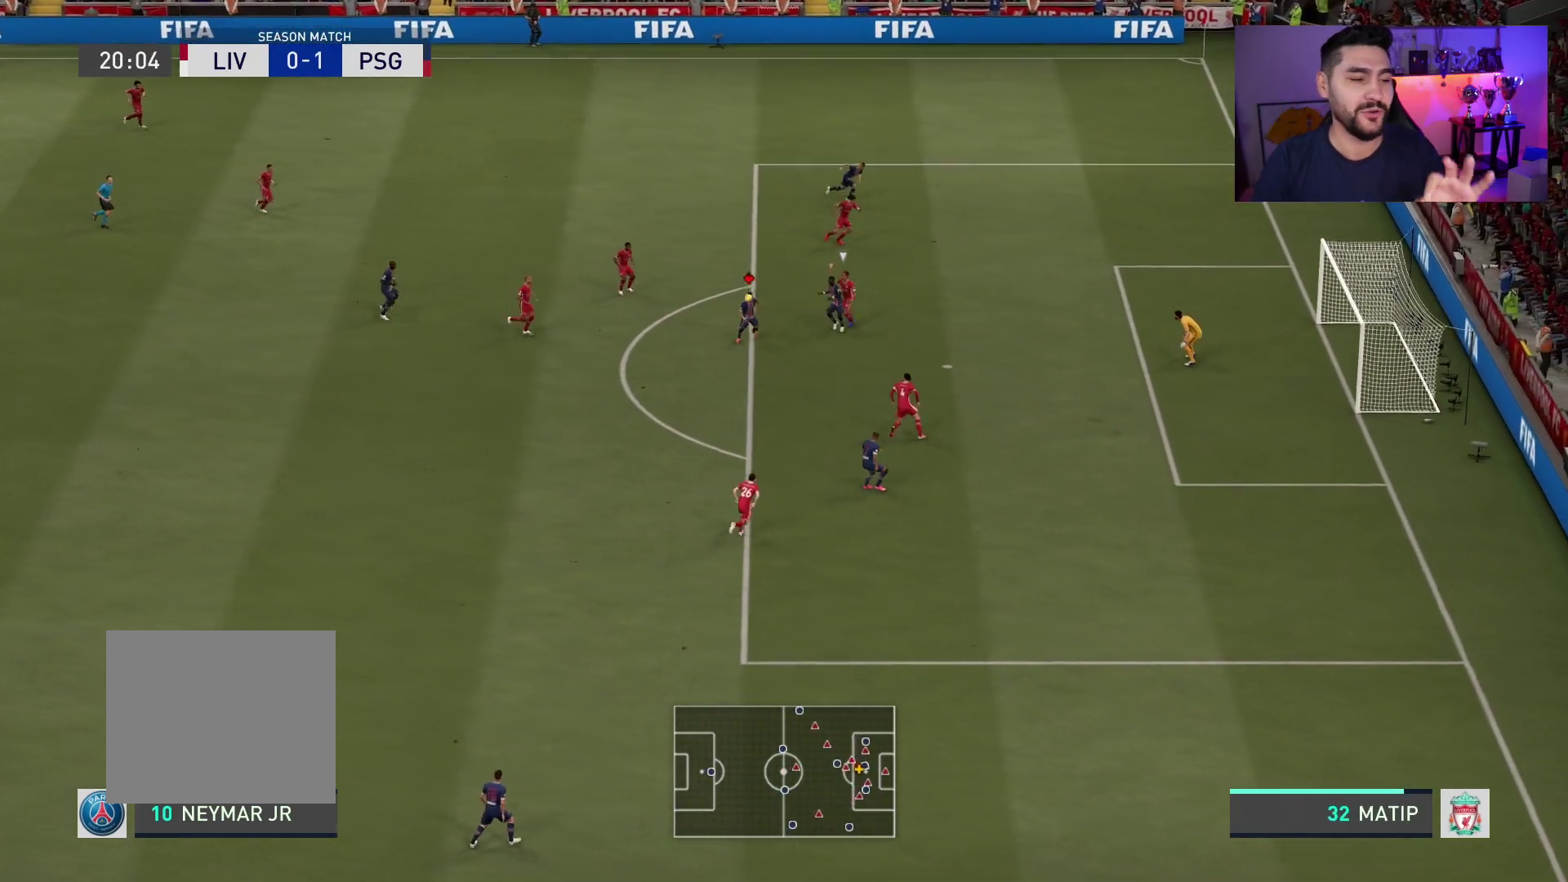
{"buttons": ["R3"], "left_stick": "down-right", "right_stick": "center", "events": [[100, "R3", "down"], [283, "R3", "up"], [300, "left_stick", "center"], [317, "L3", "up"], [350, "left_stick", "down-right"], [483, "R3", "down"]]}
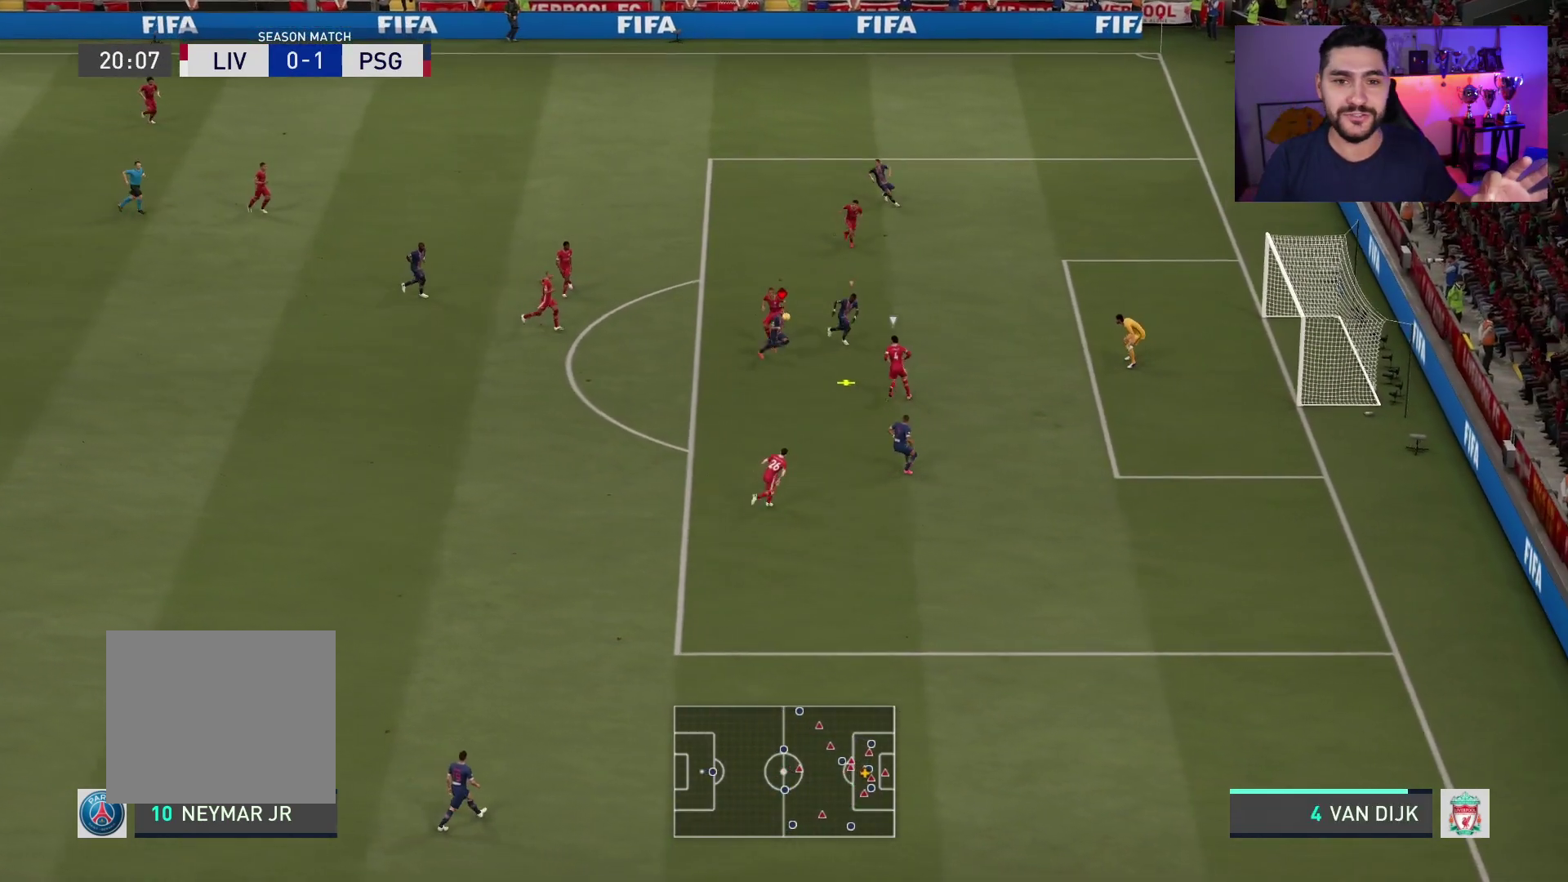
{"buttons": [], "left_stick": "down-right", "right_stick": "center", "events": [[67, "R3", "up"], [183, "R3", "down"], [250, "R3", "up"]]}
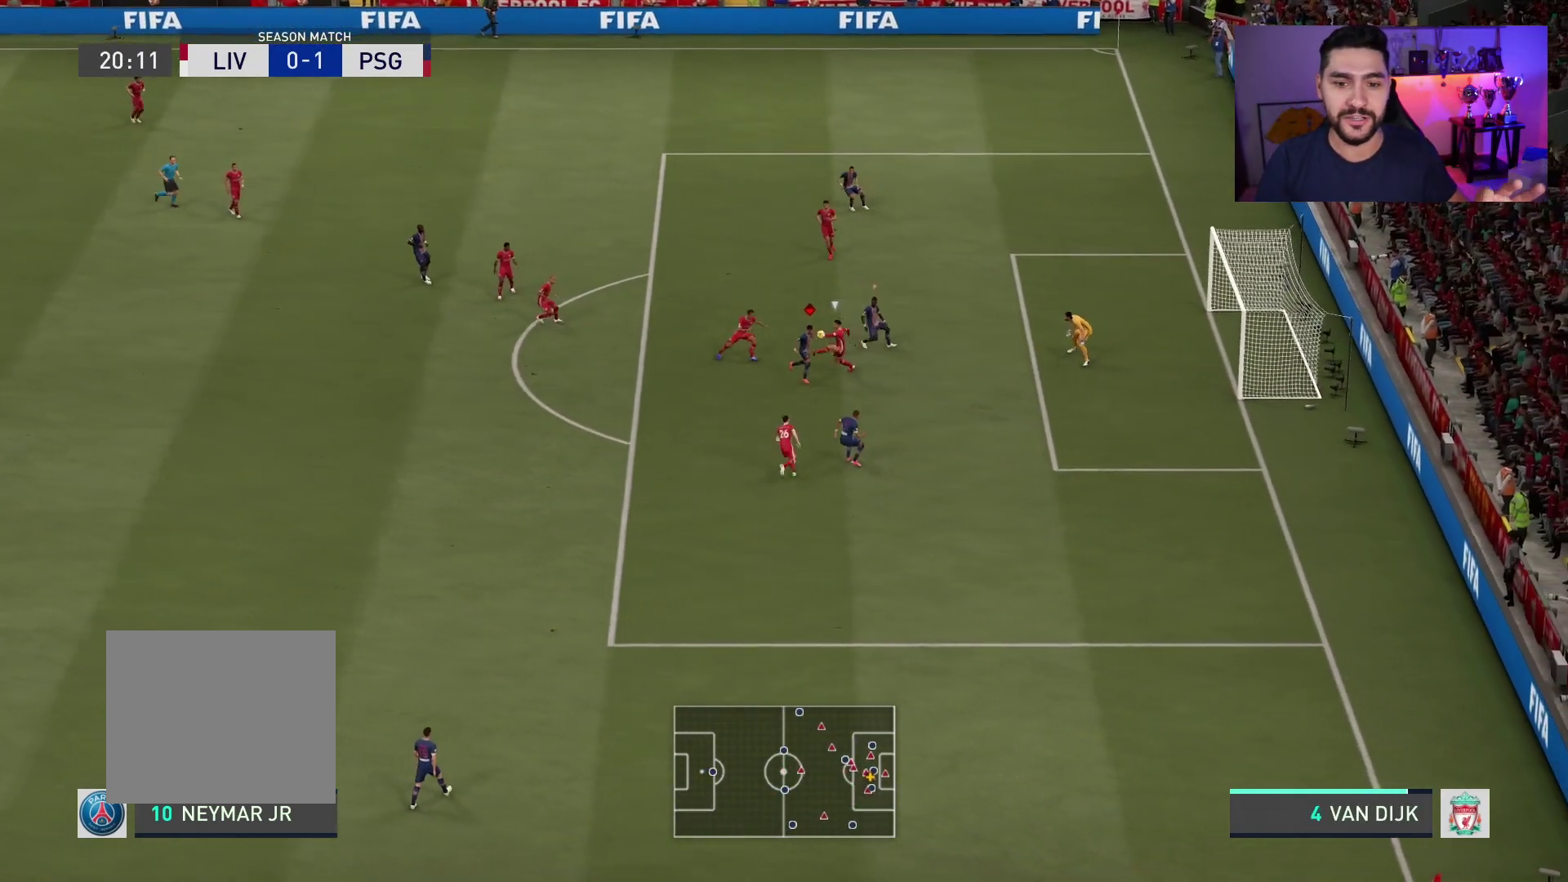
{"buttons": [], "left_stick": "right", "right_stick": "center", "events": [[83, "CIRCLE", "down"], [83, "left_stick", "right"], [250, "CIRCLE", "up"]]}
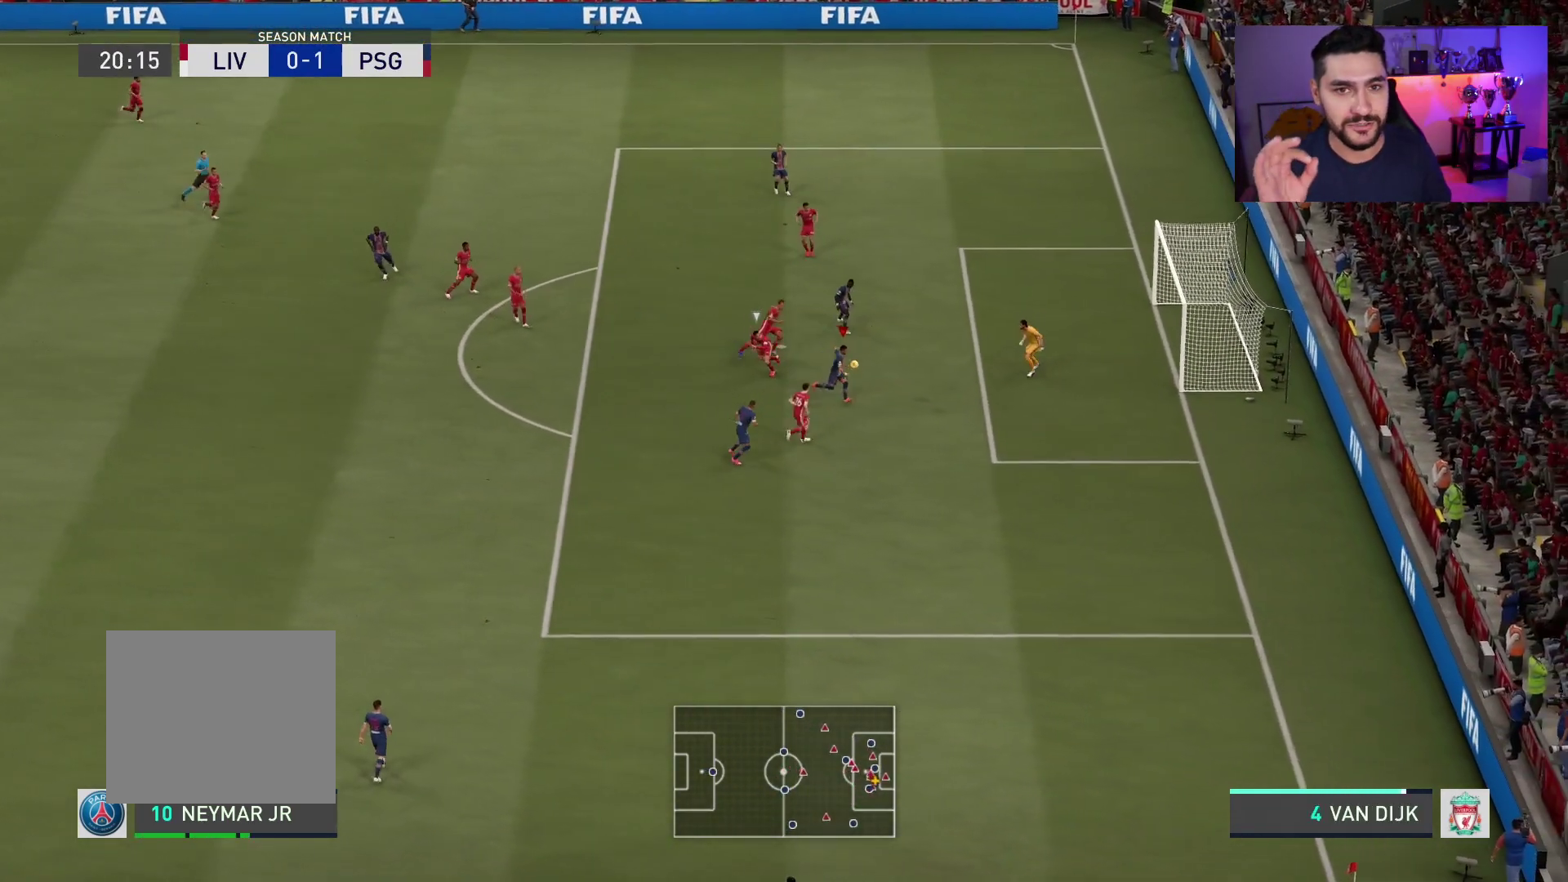
{"buttons": [], "left_stick": "right", "right_stick": "center", "events": []}
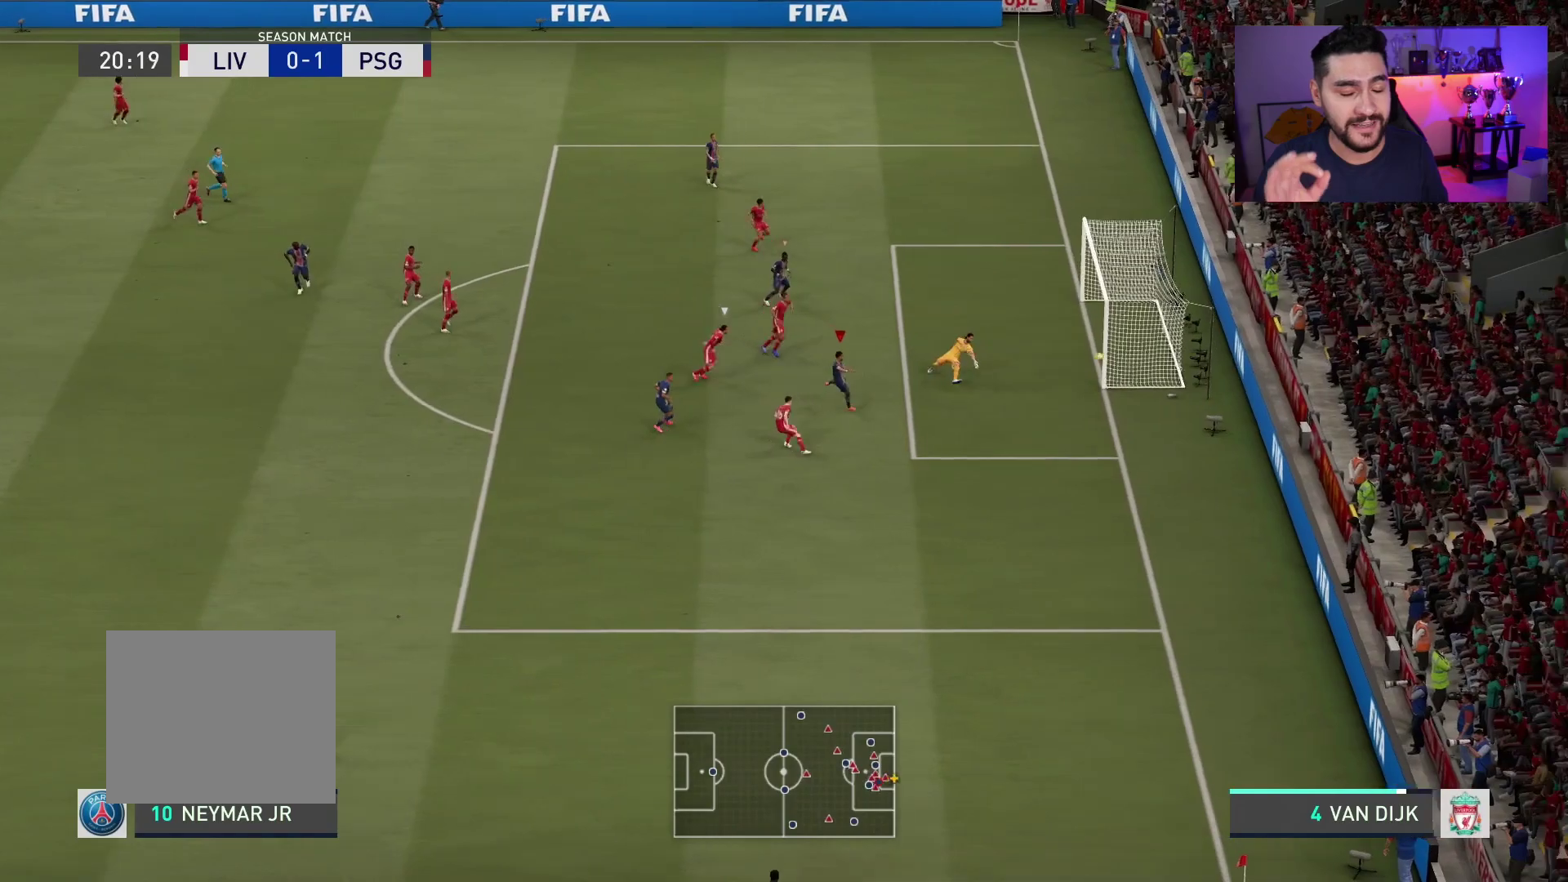
{"buttons": [], "left_stick": "down-right", "right_stick": "center", "events": [[333, "left_stick", "down-right"]]}
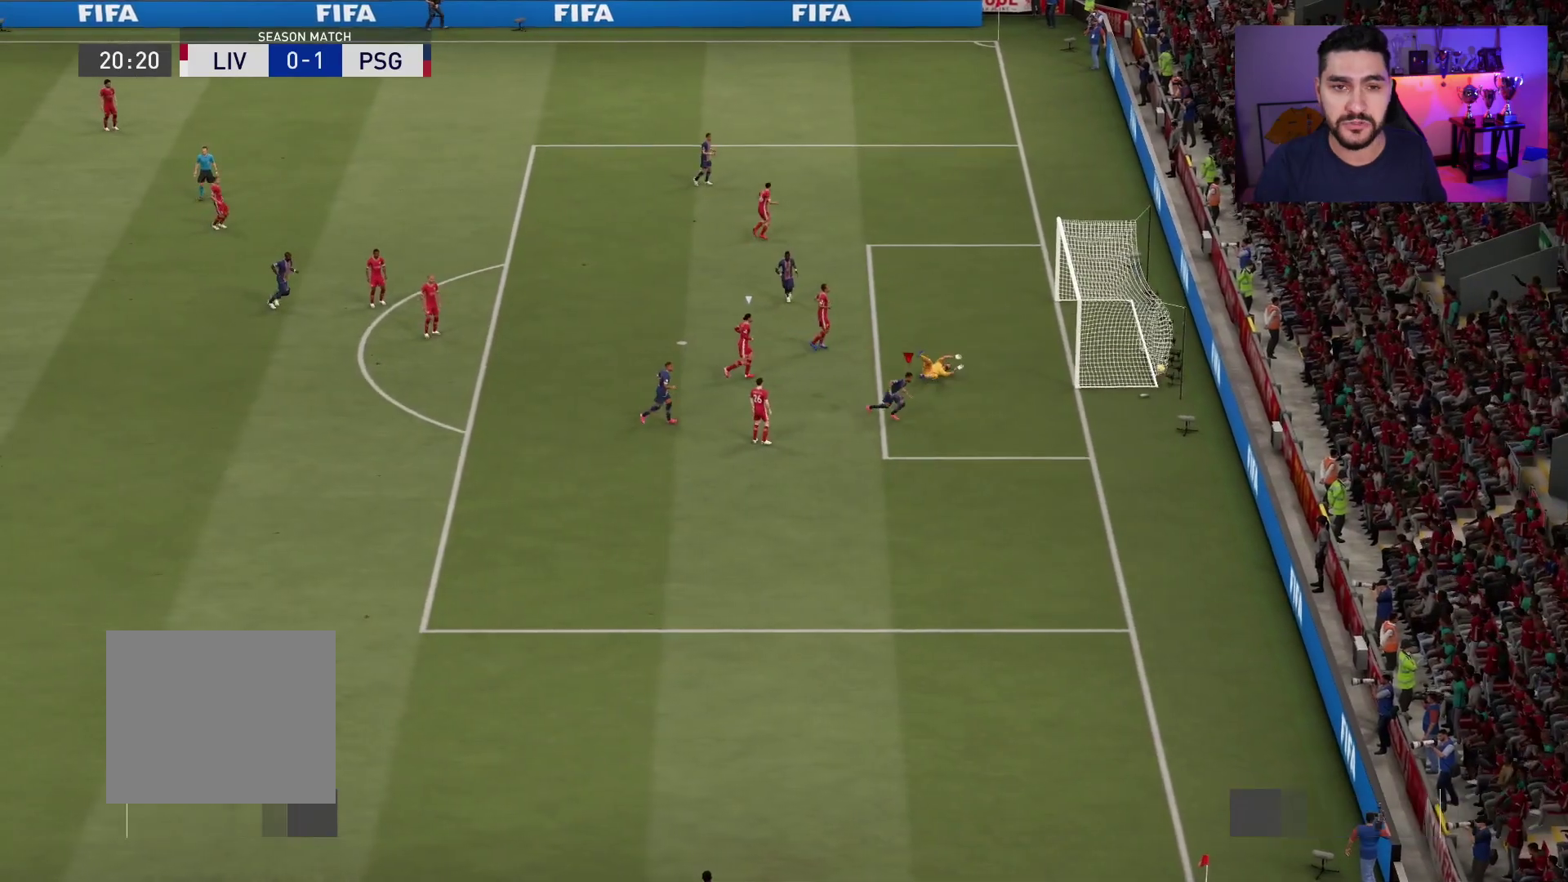
{"buttons": [], "left_stick": "down", "right_stick": "center", "events": [[267, "left_stick", "down"]]}
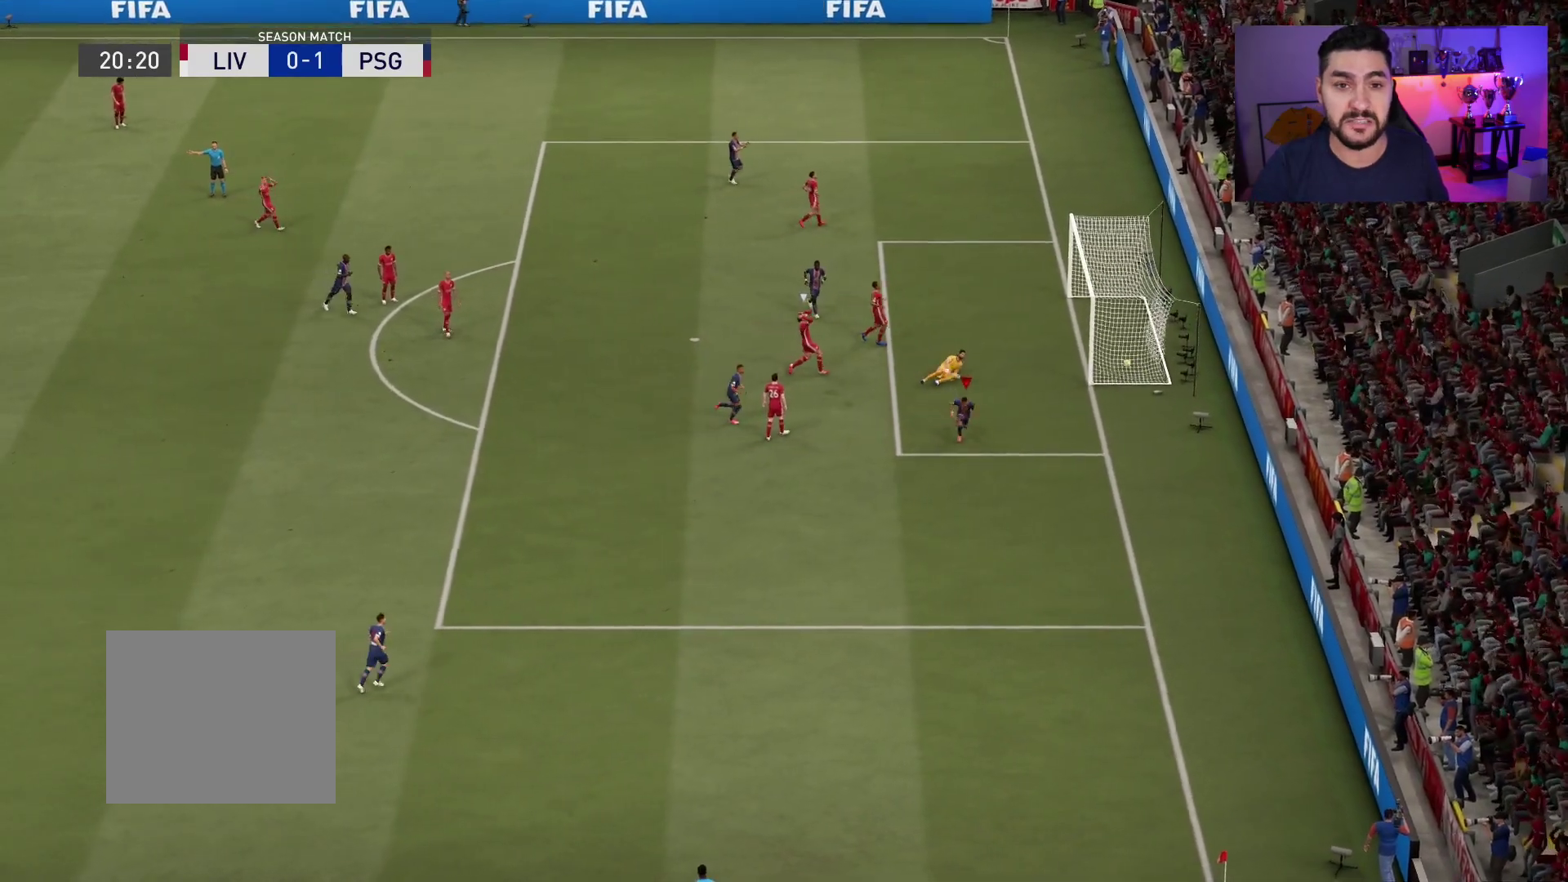
{"buttons": [], "left_stick": "down", "right_stick": "center", "events": []}
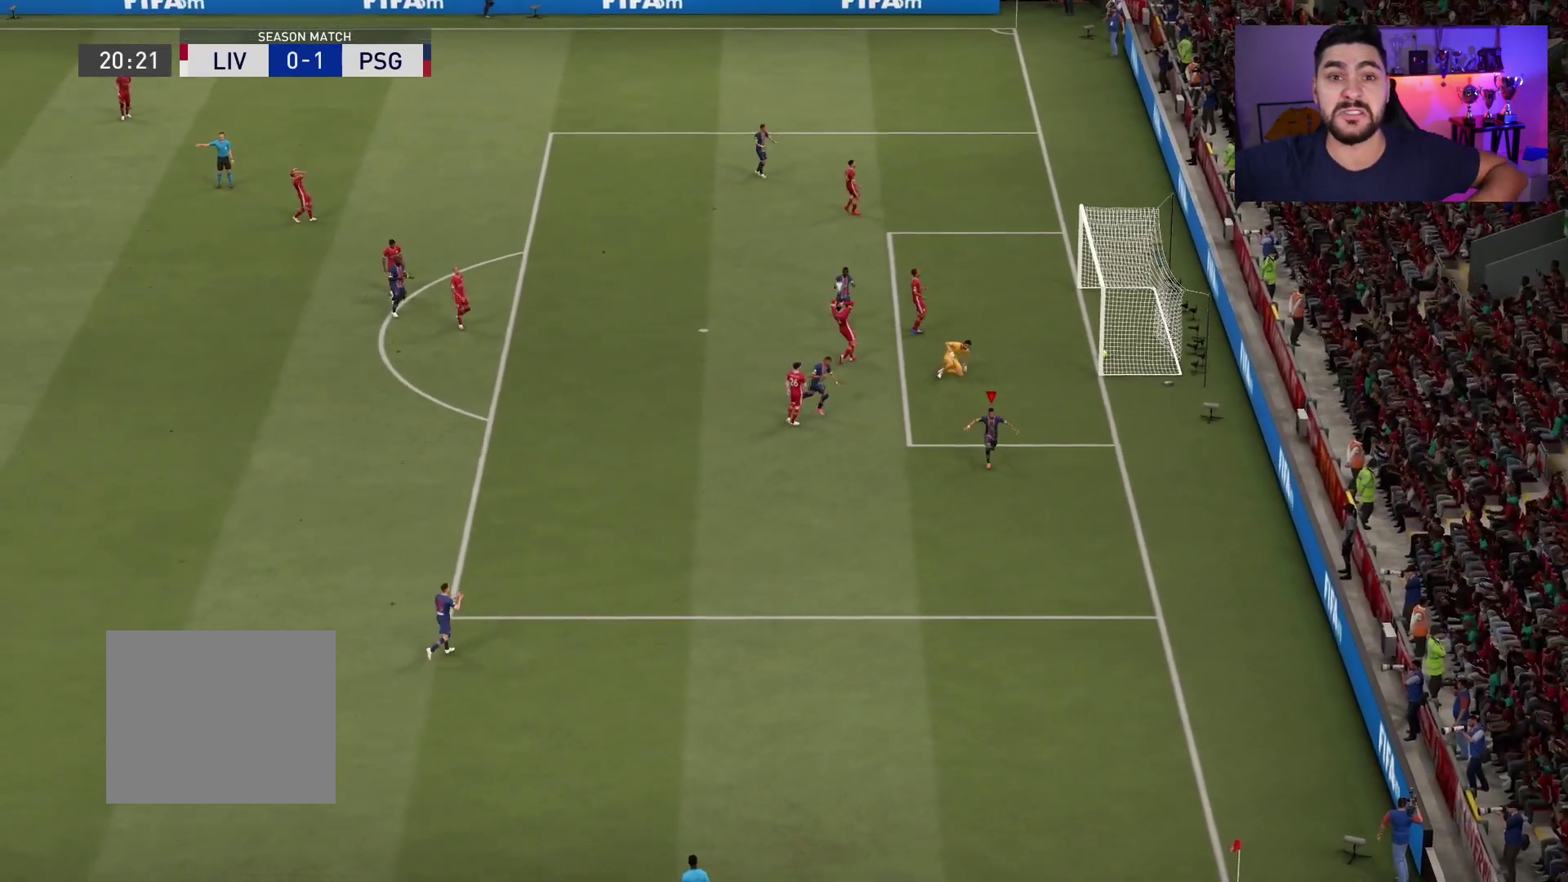
{"buttons": [], "left_stick": "down", "right_stick": "center", "events": []}
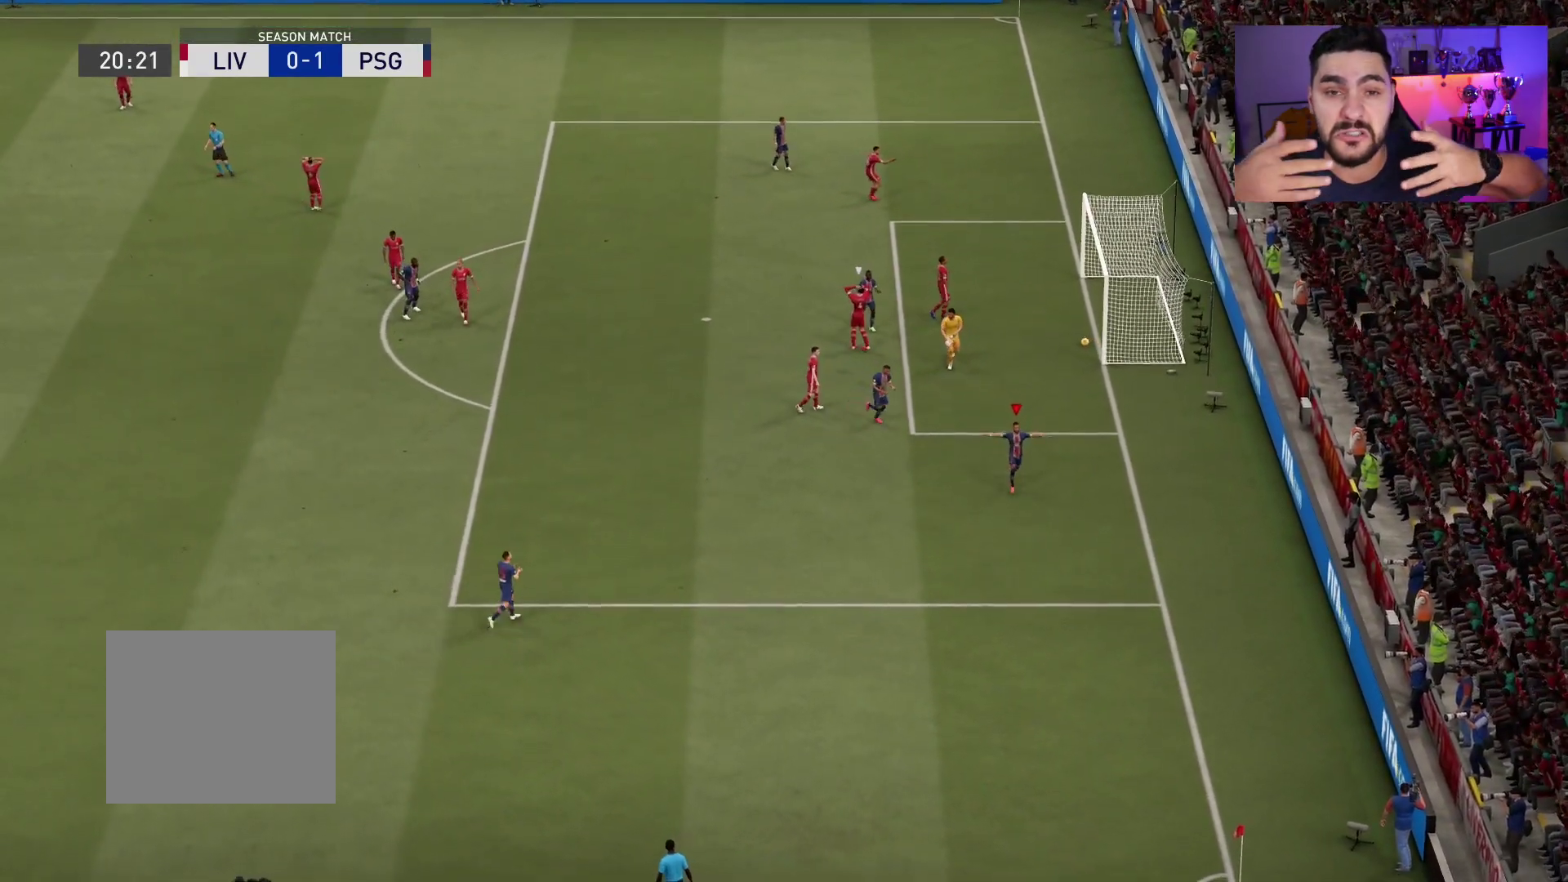
{"buttons": [], "left_stick": "center", "right_stick": "center", "events": [[100, "left_stick", "center"]]}
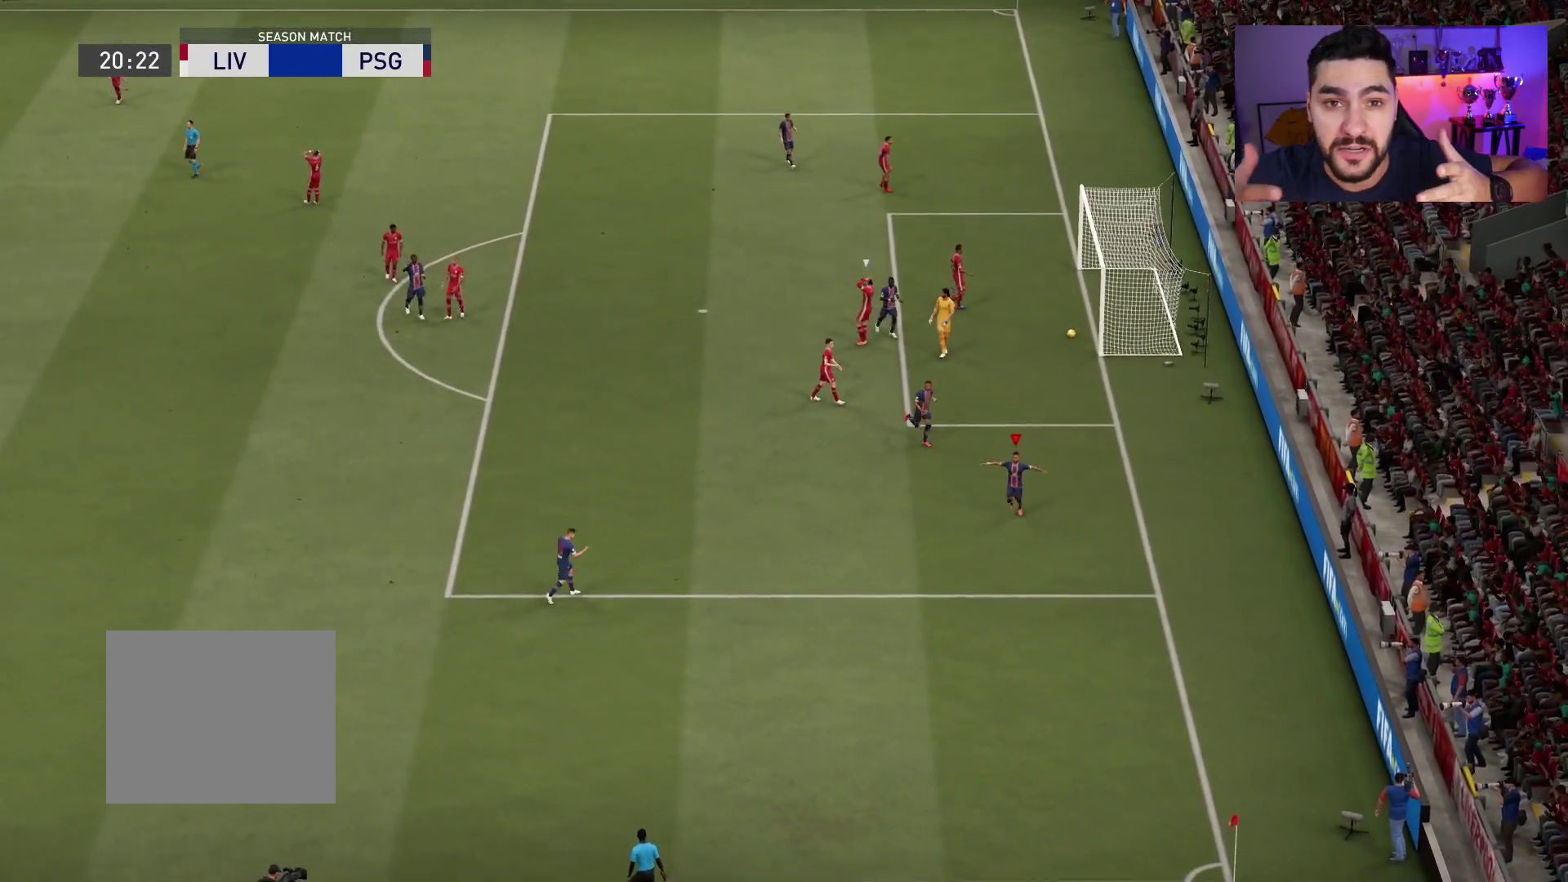
{"buttons": [], "left_stick": "center", "right_stick": "center", "events": []}